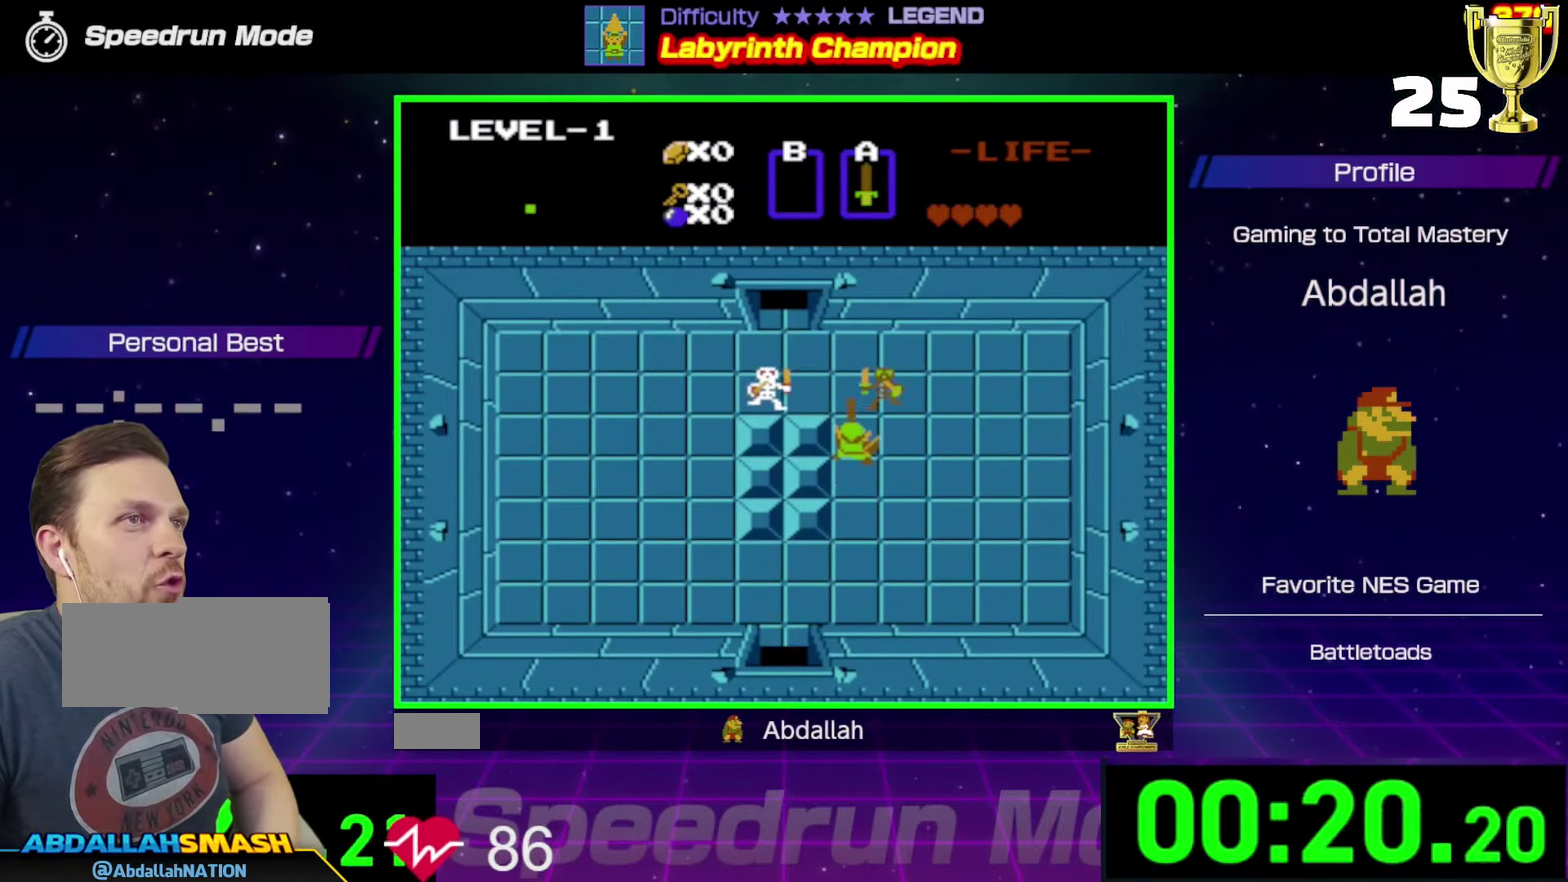
Gameplay with a controller (Nintendo layout); each line is a JSON object with the inputs held at the frame after it (dt_ms = milliseconds from this image to that frame). "events" lists button and stick changes between this image and that frame as [ms after this image, input, new state], when the widget could be followed in between. Not read: L3 R3.
{"dt_ms": 500, "buttons": ["DPAD_UP"], "events": [[50, "A", "up"]]}
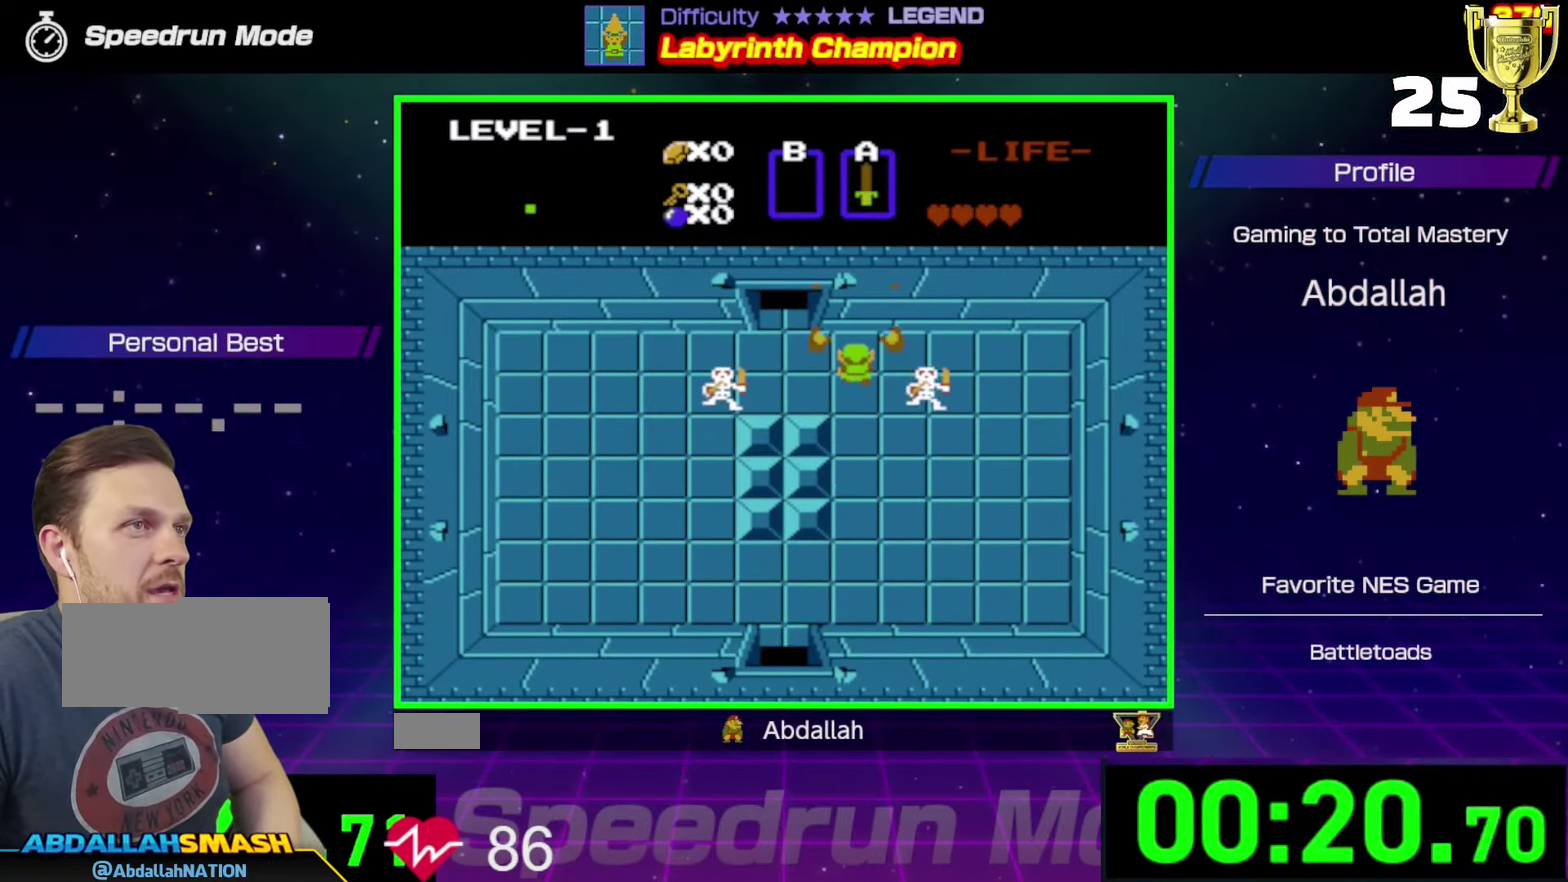
{"dt_ms": 400, "buttons": ["DPAD_UP"], "events": [[17, "DPAD_LEFT", "down"], [83, "DPAD_UP", "up"], [317, "DPAD_UP", "down"], [350, "DPAD_LEFT", "up"]]}
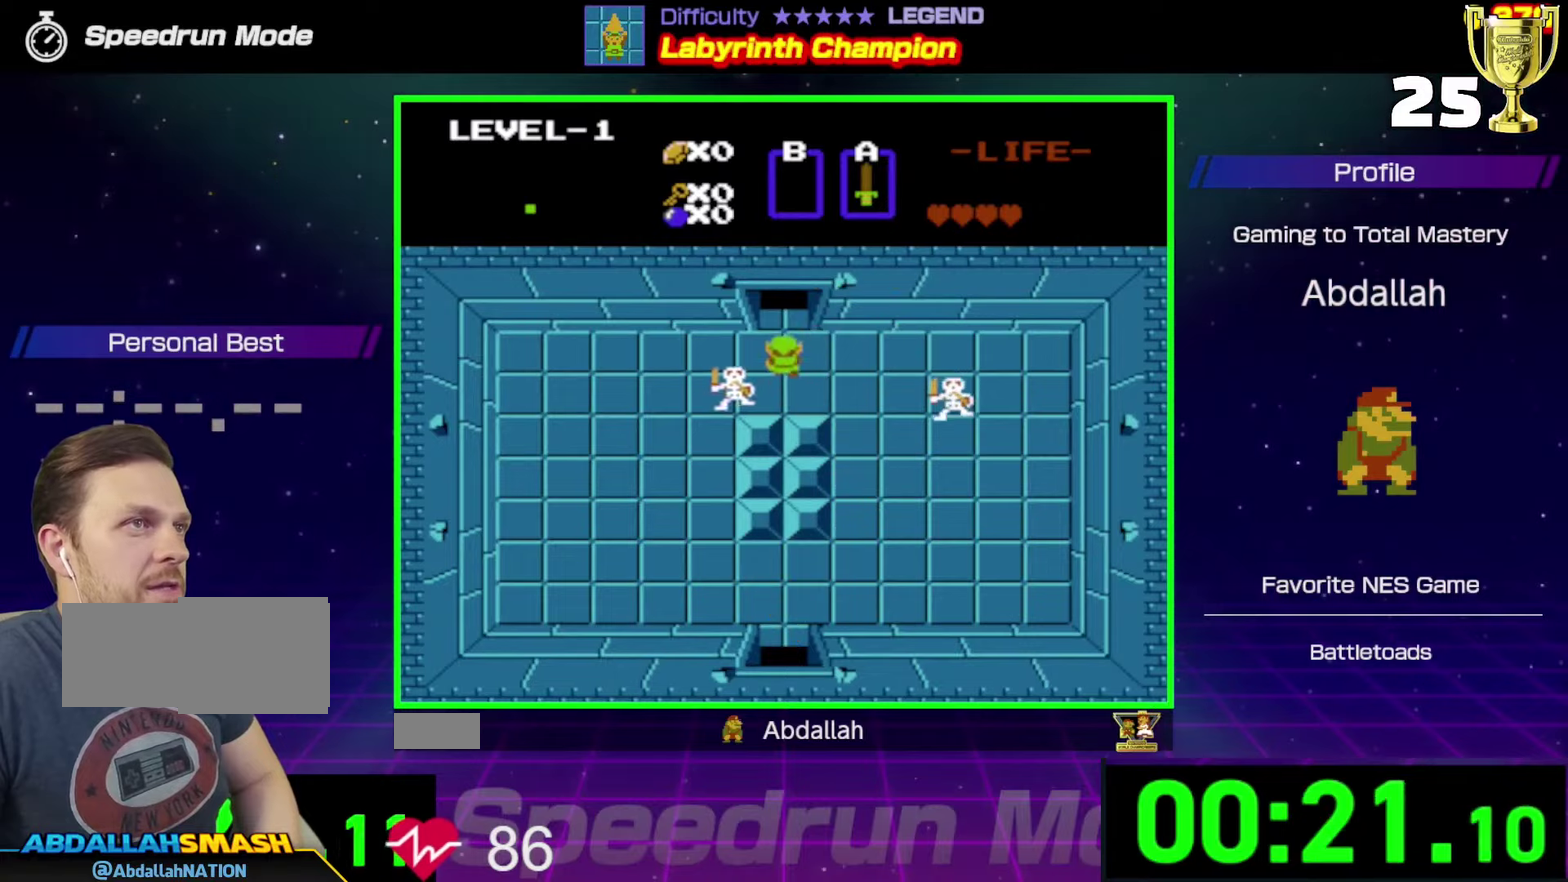
{"dt_ms": 600, "buttons": ["DPAD_UP"], "events": []}
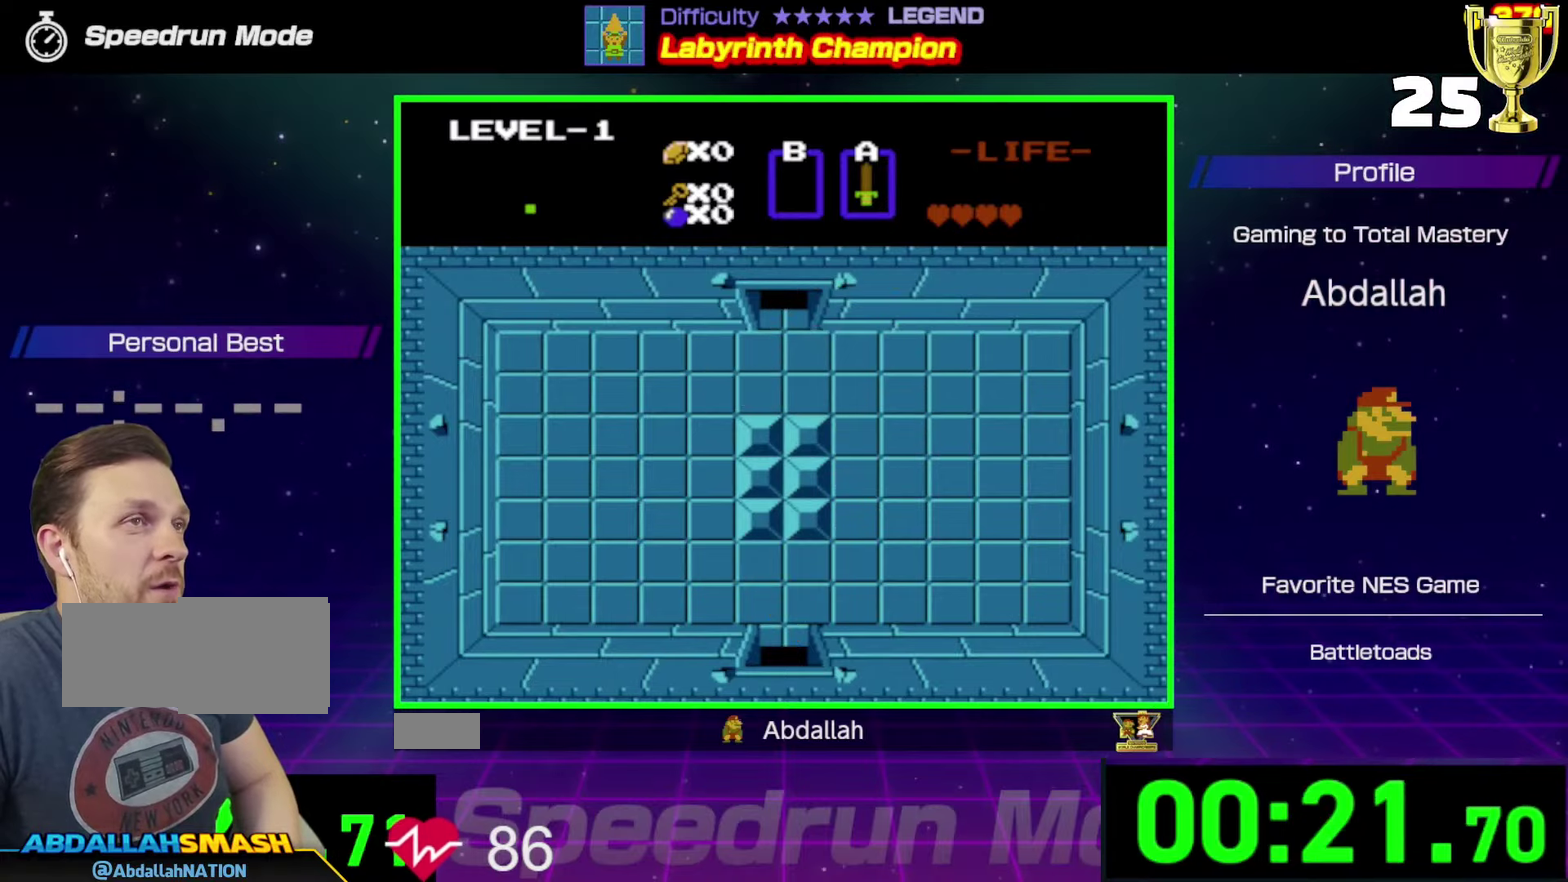
{"dt_ms": 500, "buttons": ["DPAD_UP"], "events": []}
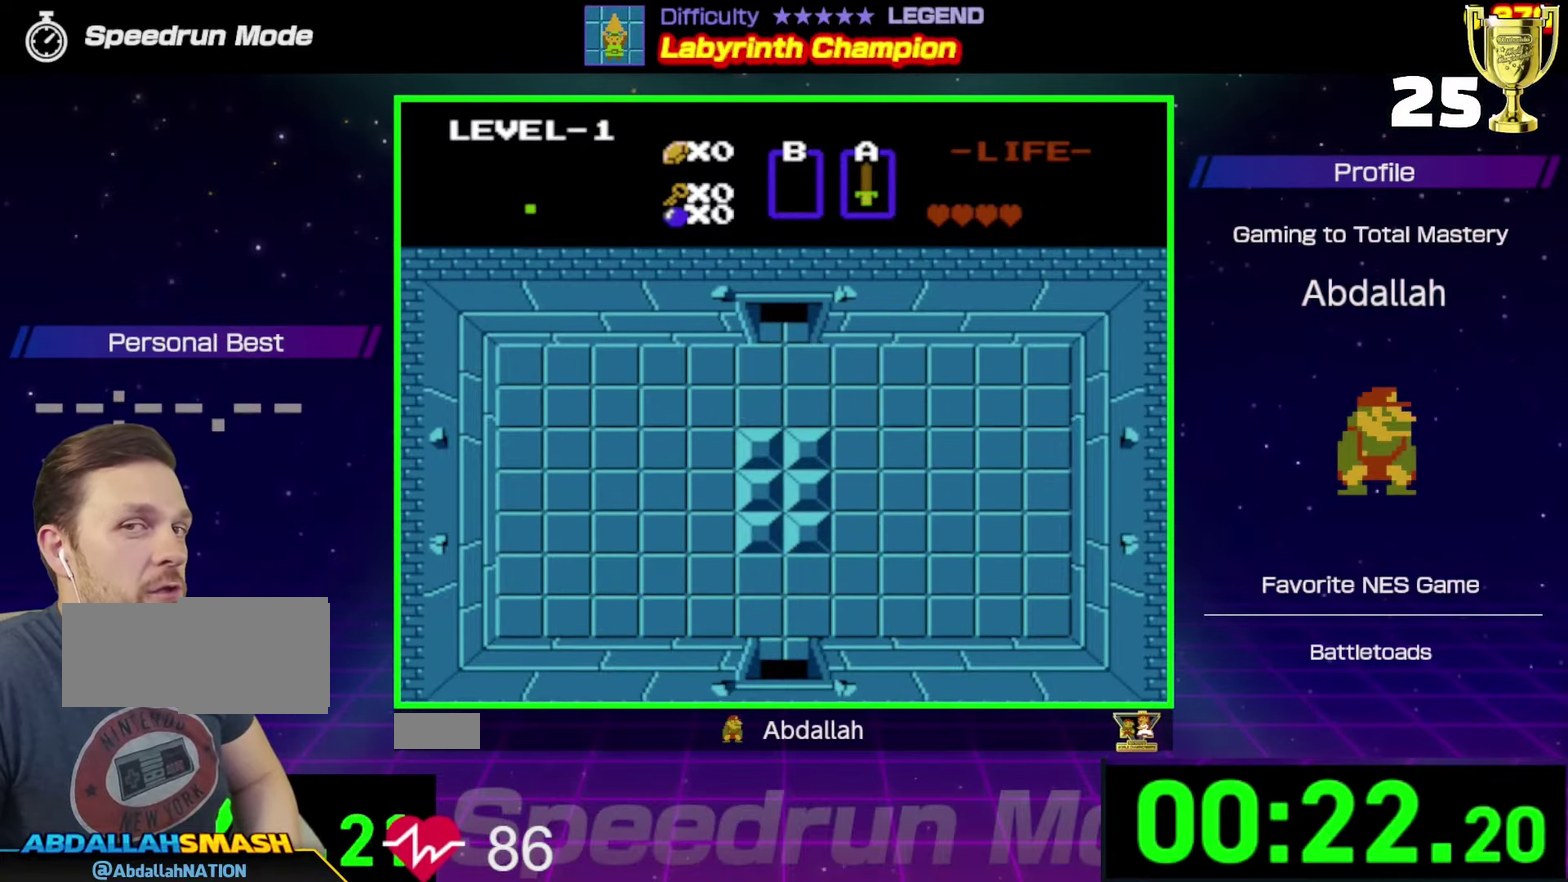
{"dt_ms": 500, "buttons": ["DPAD_UP"], "events": []}
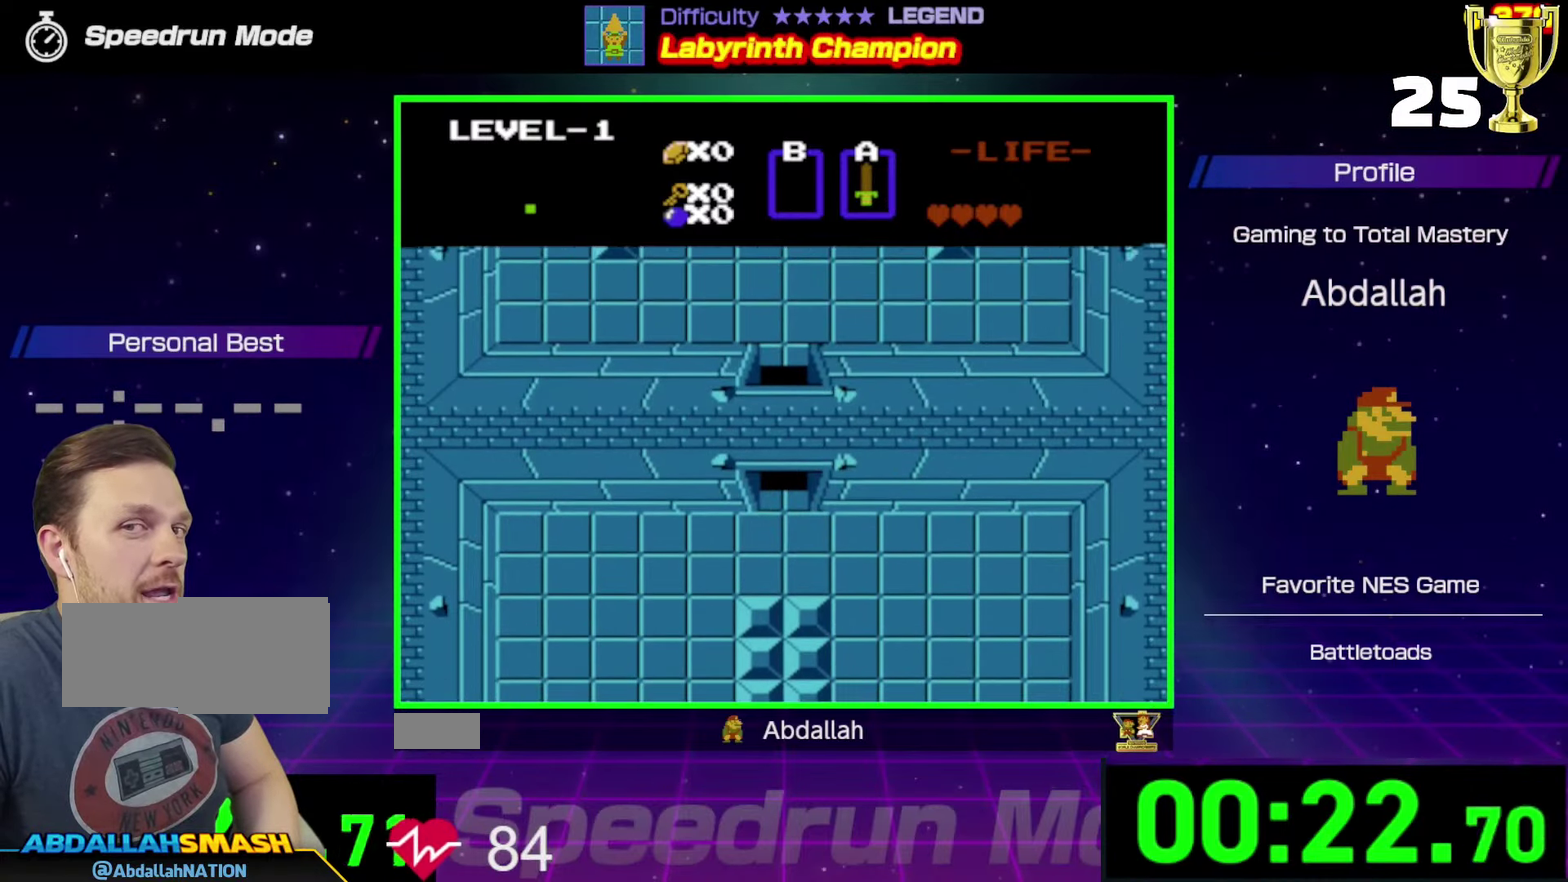
{"dt_ms": 500, "buttons": ["DPAD_UP"], "events": []}
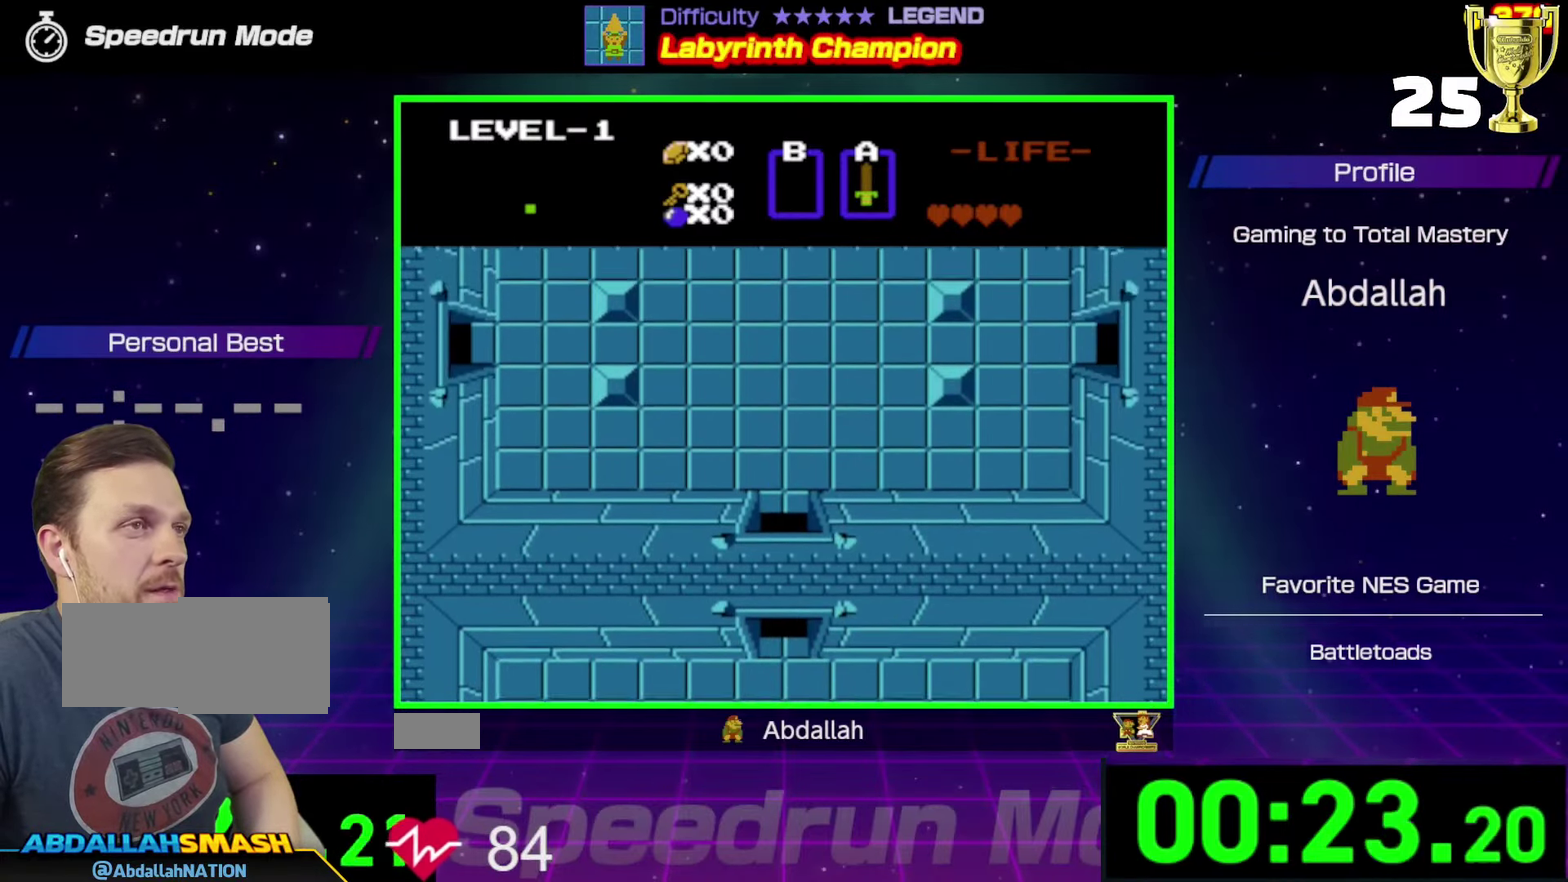
{"dt_ms": 500, "buttons": ["DPAD_UP"], "events": []}
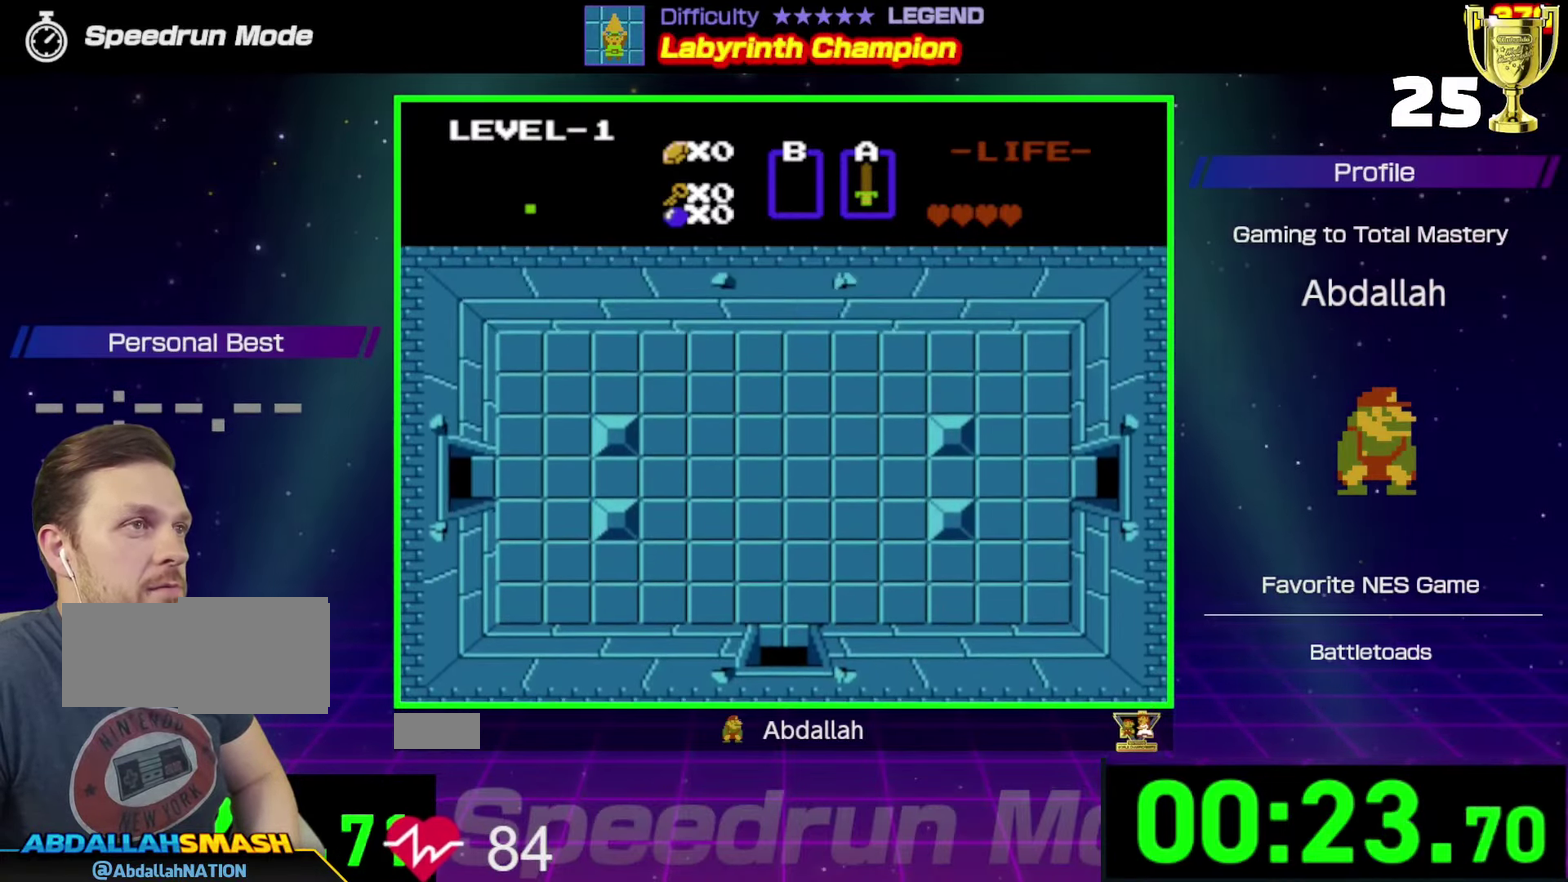
{"dt_ms": 500, "buttons": ["DPAD_UP"], "events": []}
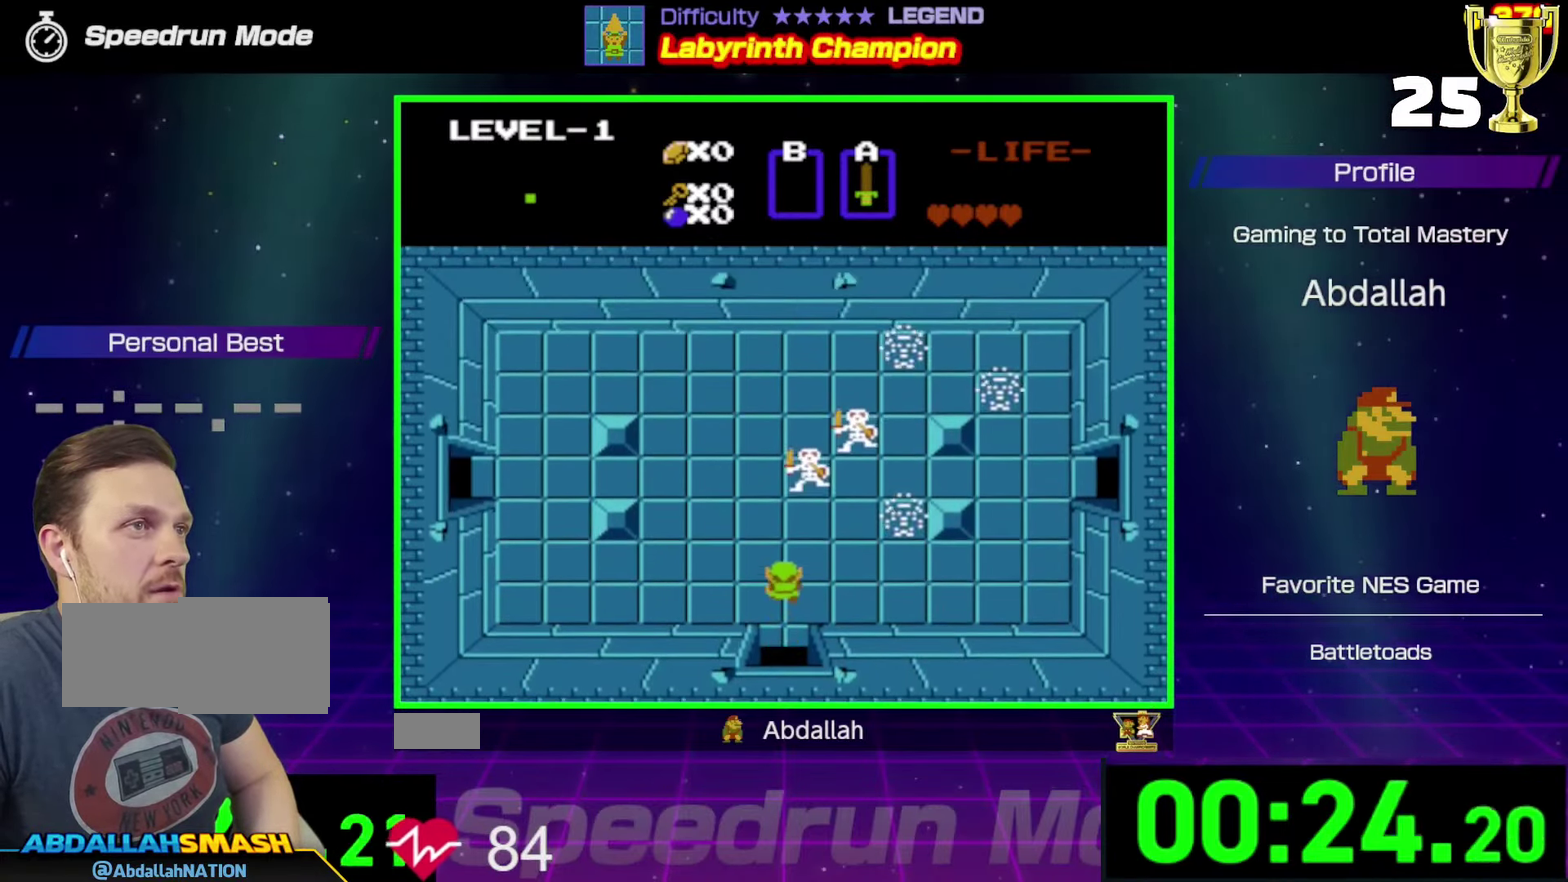
{"dt_ms": 500, "buttons": ["A"], "events": [[17, "DPAD_RIGHT", "down"], [83, "DPAD_UP", "up"], [233, "DPAD_UP", "down"], [267, "DPAD_RIGHT", "up"], [450, "A", "down"], [450, "DPAD_UP", "up"]]}
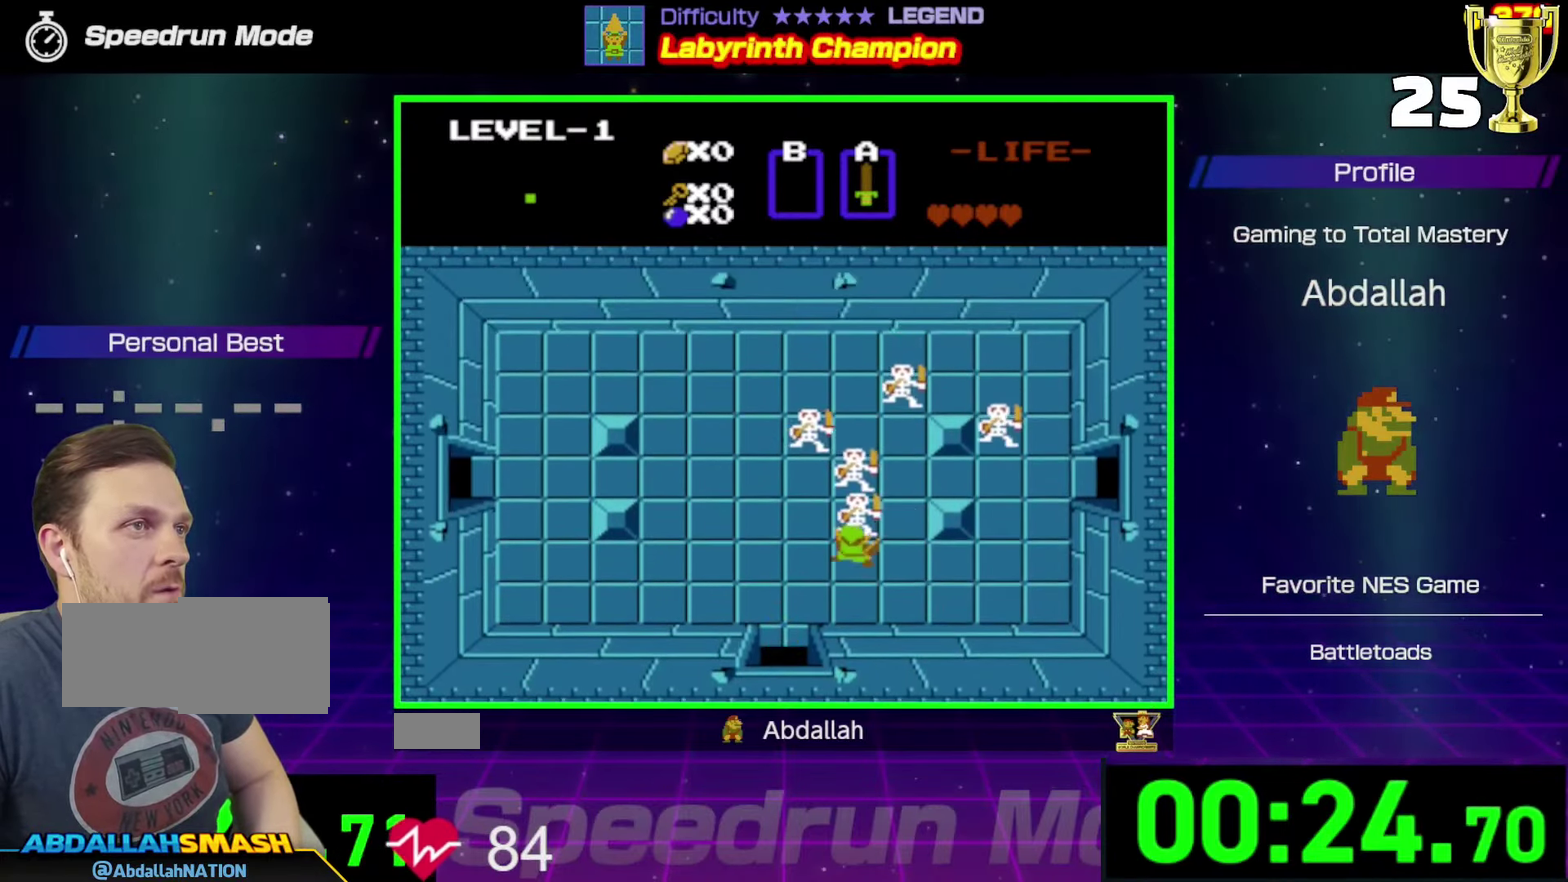
{"dt_ms": 500, "buttons": [], "events": [[83, "A", "up"]]}
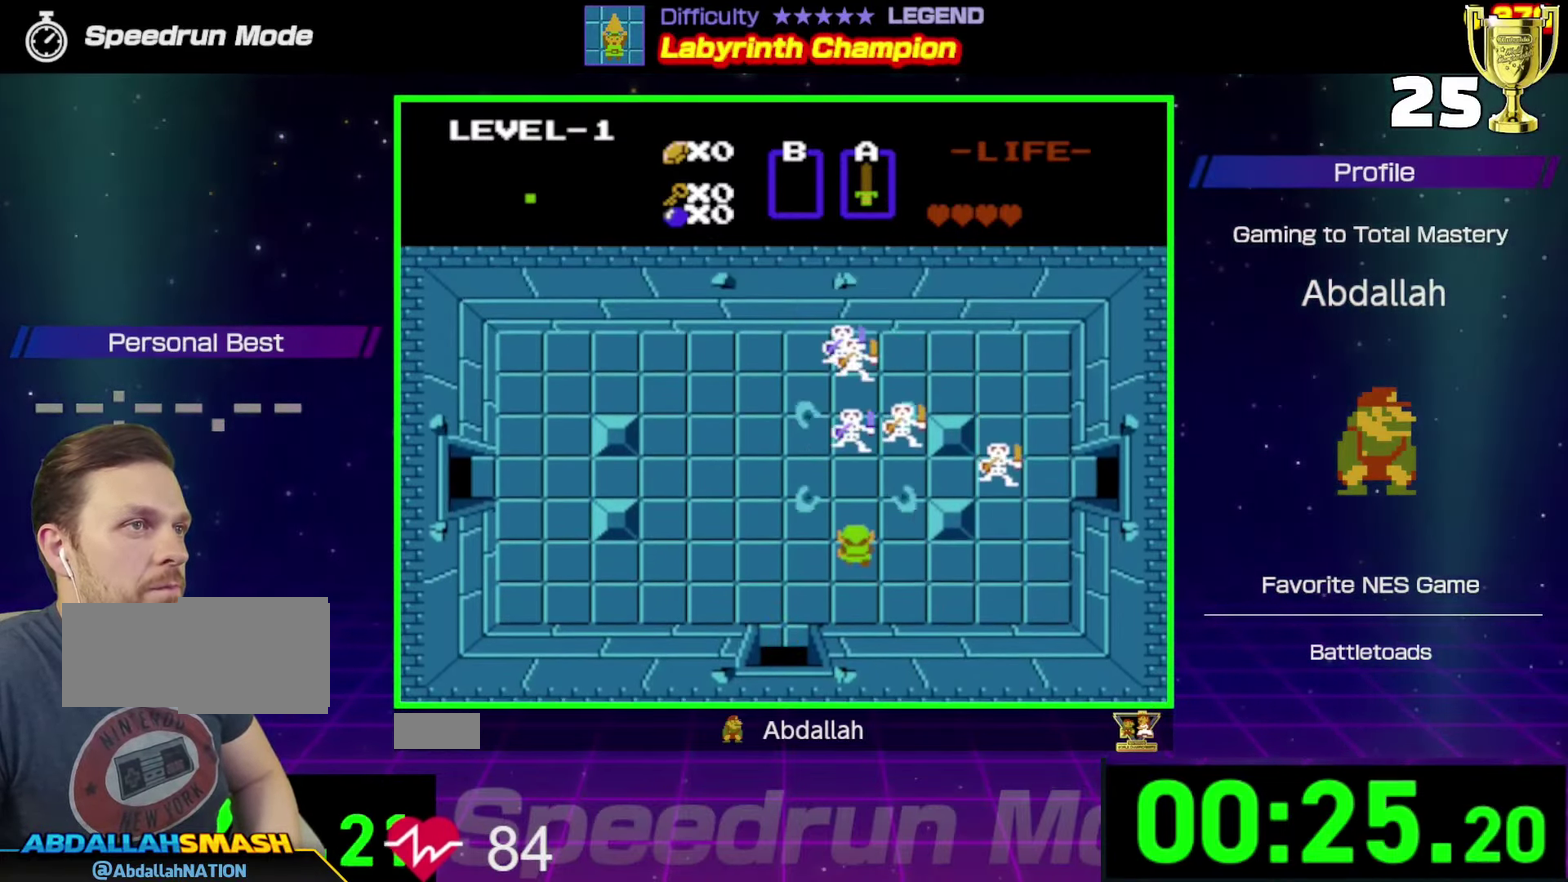
{"dt_ms": 400, "buttons": ["A", "DPAD_UP"], "events": [[200, "DPAD_UP", "down"], [383, "A", "down"]]}
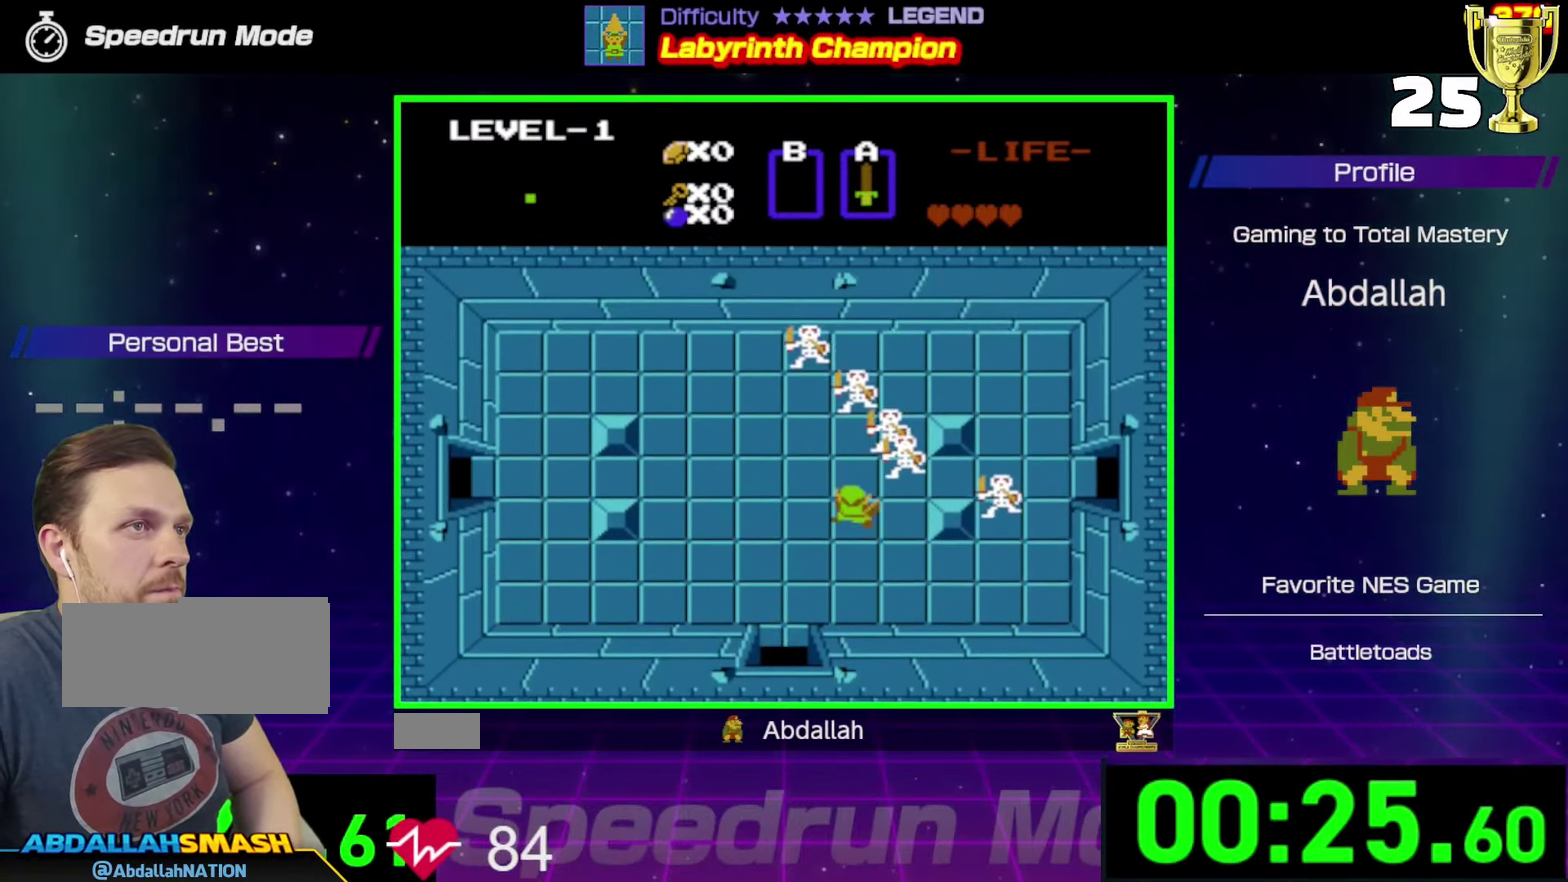
{"dt_ms": 500, "buttons": ["A"], "events": [[50, "DPAD_UP", "up"], [183, "A", "up"], [500, "A", "down"]]}
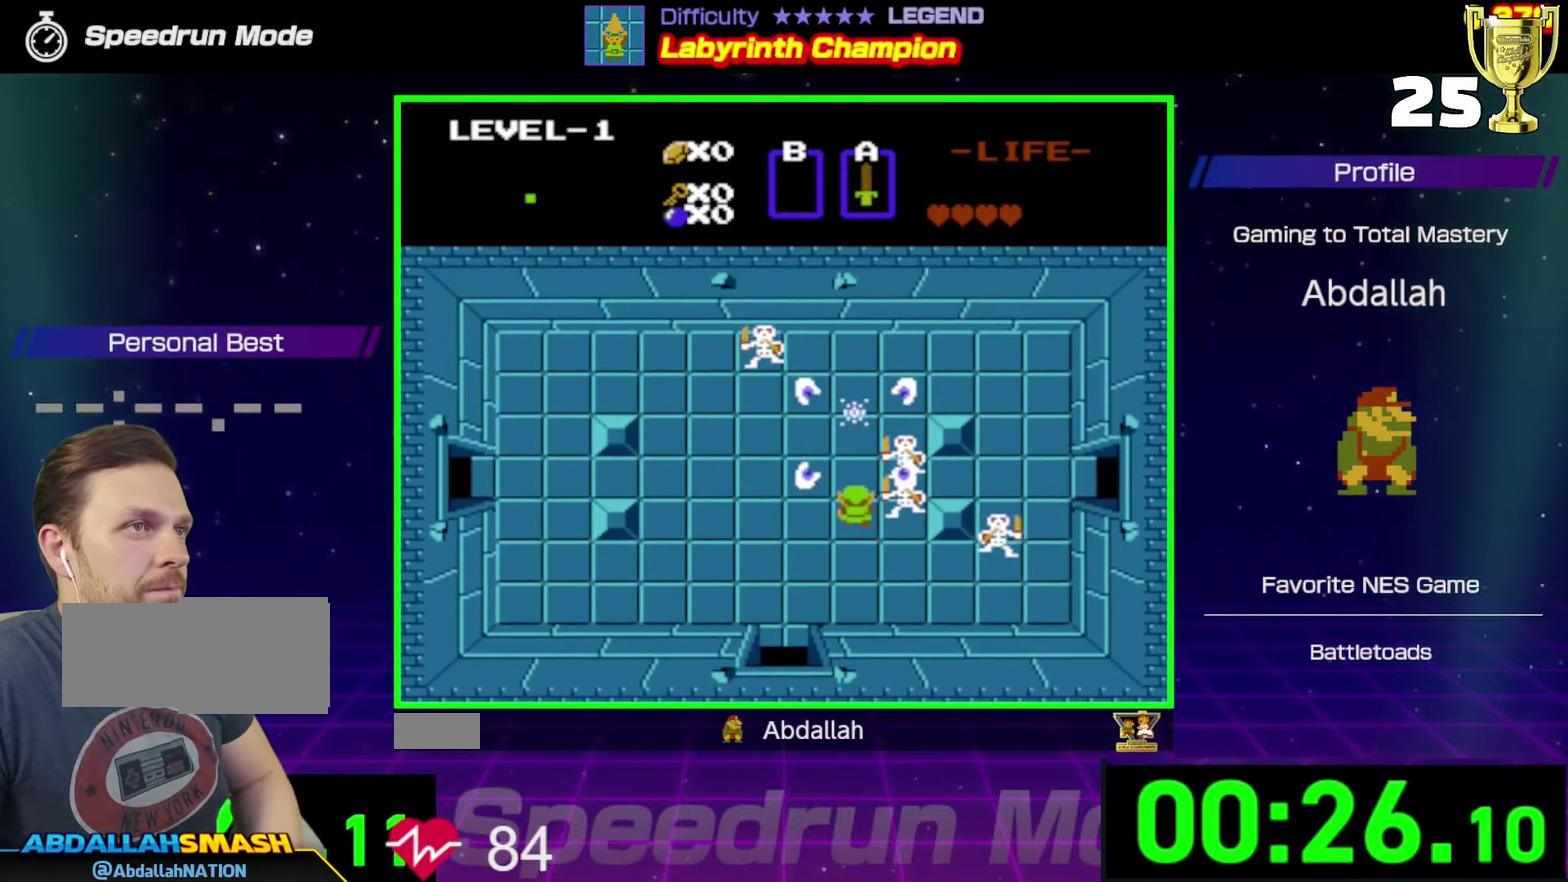
{"dt_ms": 600, "buttons": ["DPAD_UP"], "events": [[167, "A", "up"], [183, "DPAD_DOWN", "down"], [483, "DPAD_DOWN", "up"], [483, "DPAD_LEFT", "down"], [500, "DPAD_UP", "down"], [550, "DPAD_LEFT", "up"]]}
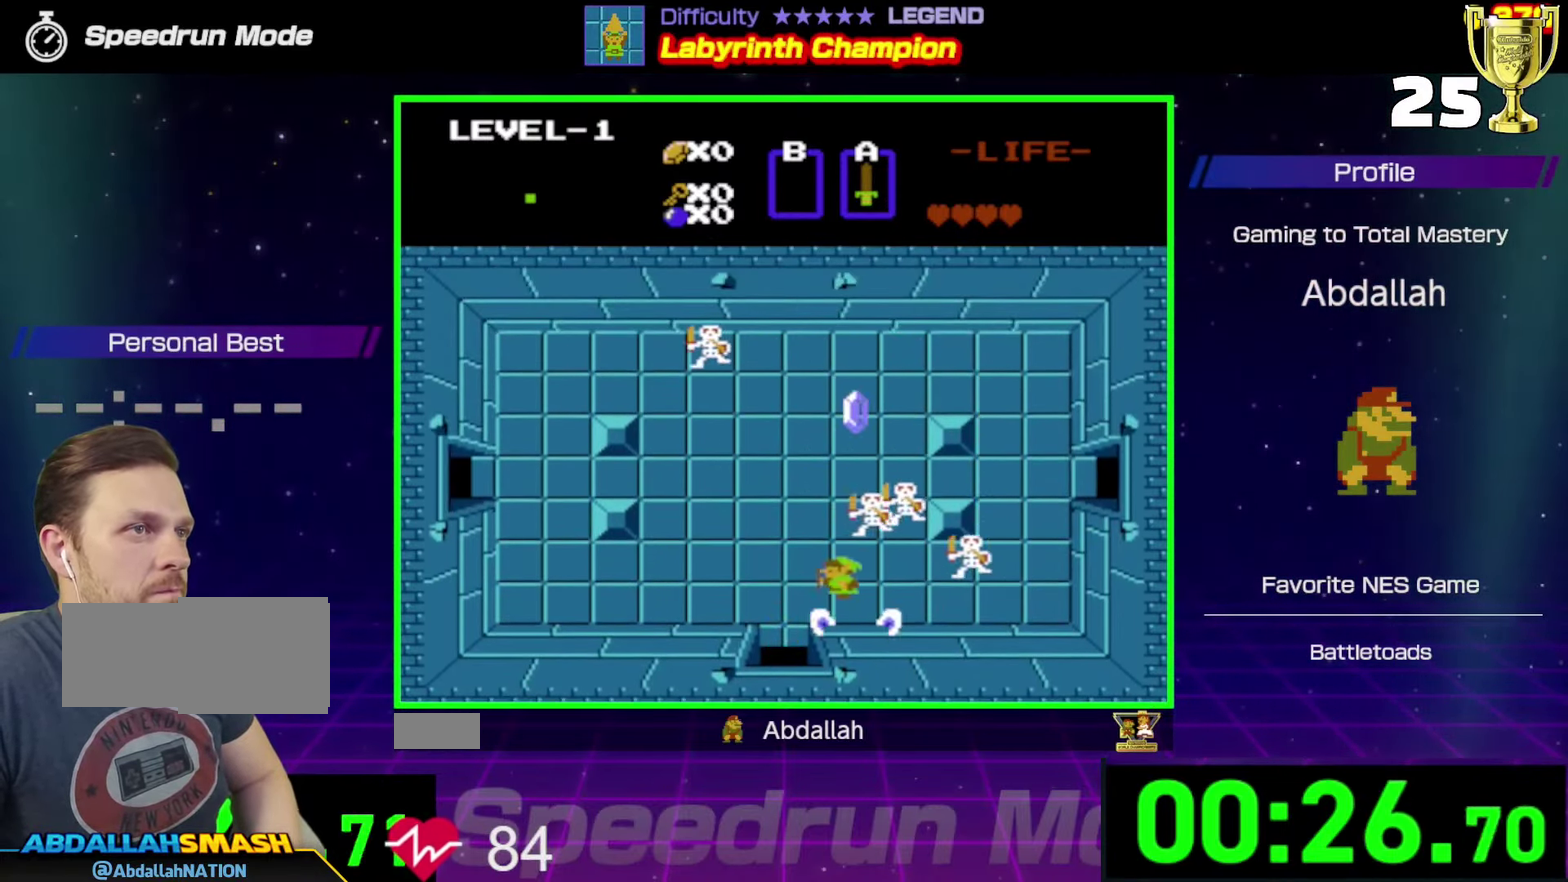
{"dt_ms": 300, "buttons": [], "events": [[17, "DPAD_RIGHT", "down"], [17, "DPAD_UP", "up"], [83, "A", "down"], [150, "DPAD_RIGHT", "up"], [233, "A", "up"]]}
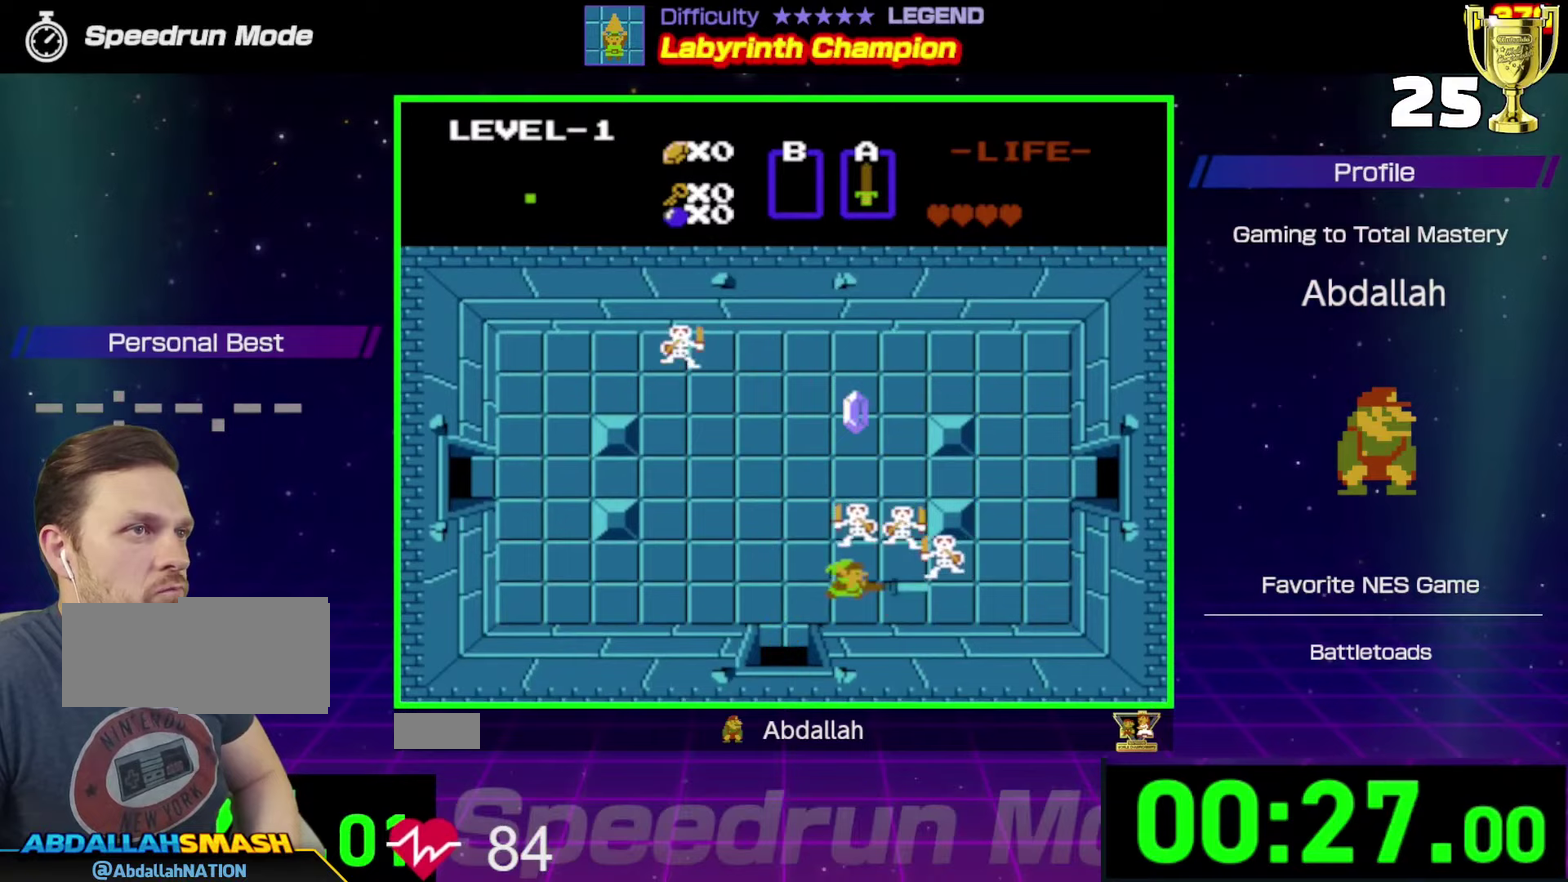
{"dt_ms": 500, "buttons": ["DPAD_DOWN"], "events": [[283, "A", "down"], [350, "DPAD_DOWN", "down"], [433, "A", "up"]]}
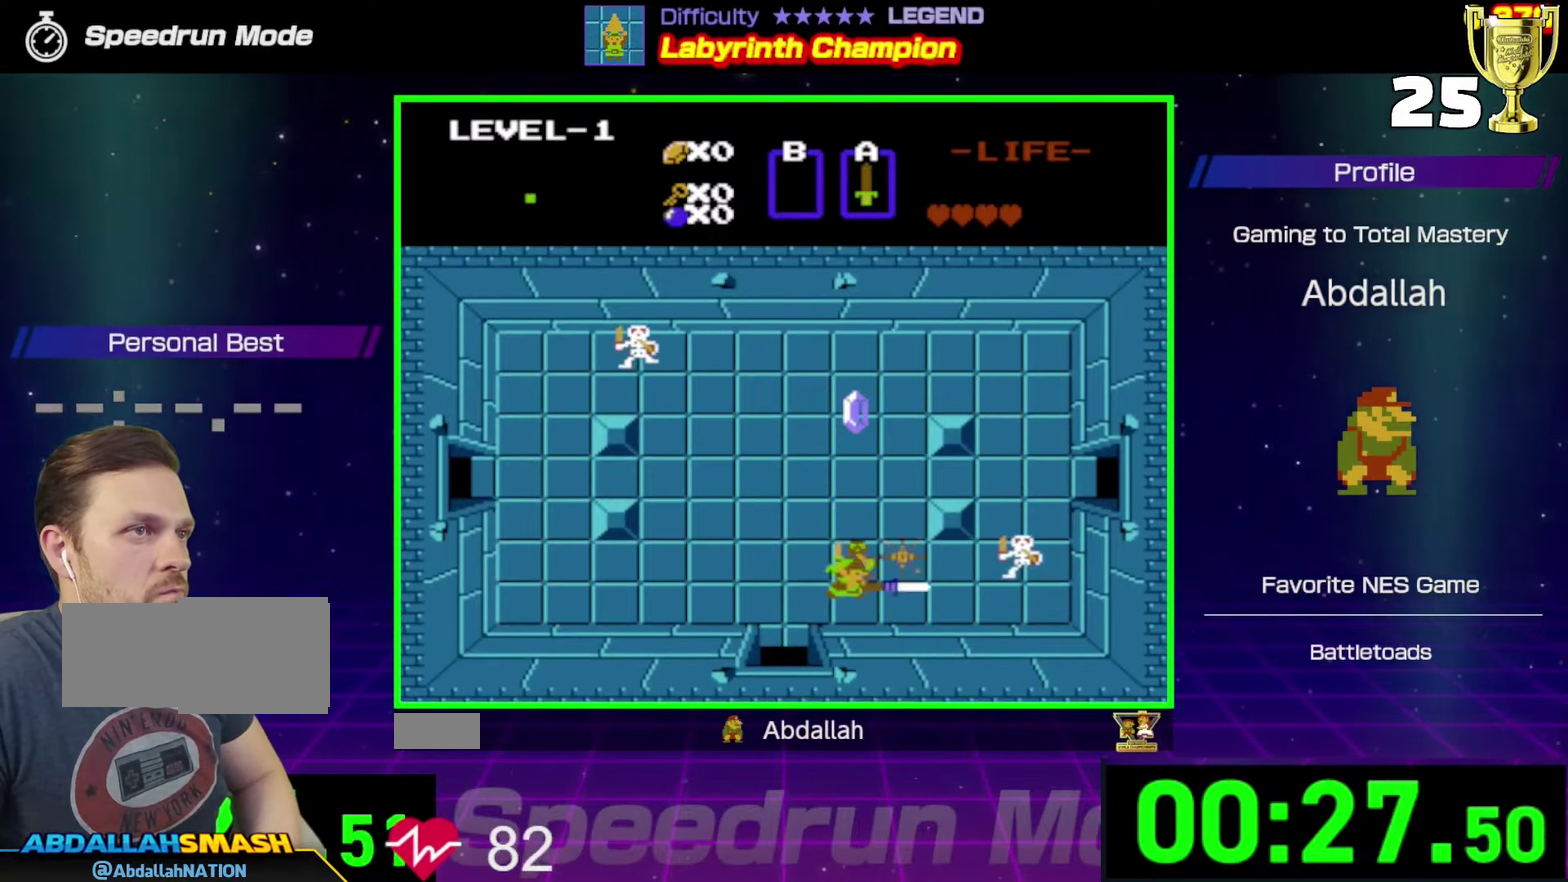
{"dt_ms": 500, "buttons": ["DPAD_RIGHT"], "events": [[100, "DPAD_LEFT", "down"], [117, "DPAD_DOWN", "up"], [467, "DPAD_LEFT", "up"], [500, "DPAD_RIGHT", "down"]]}
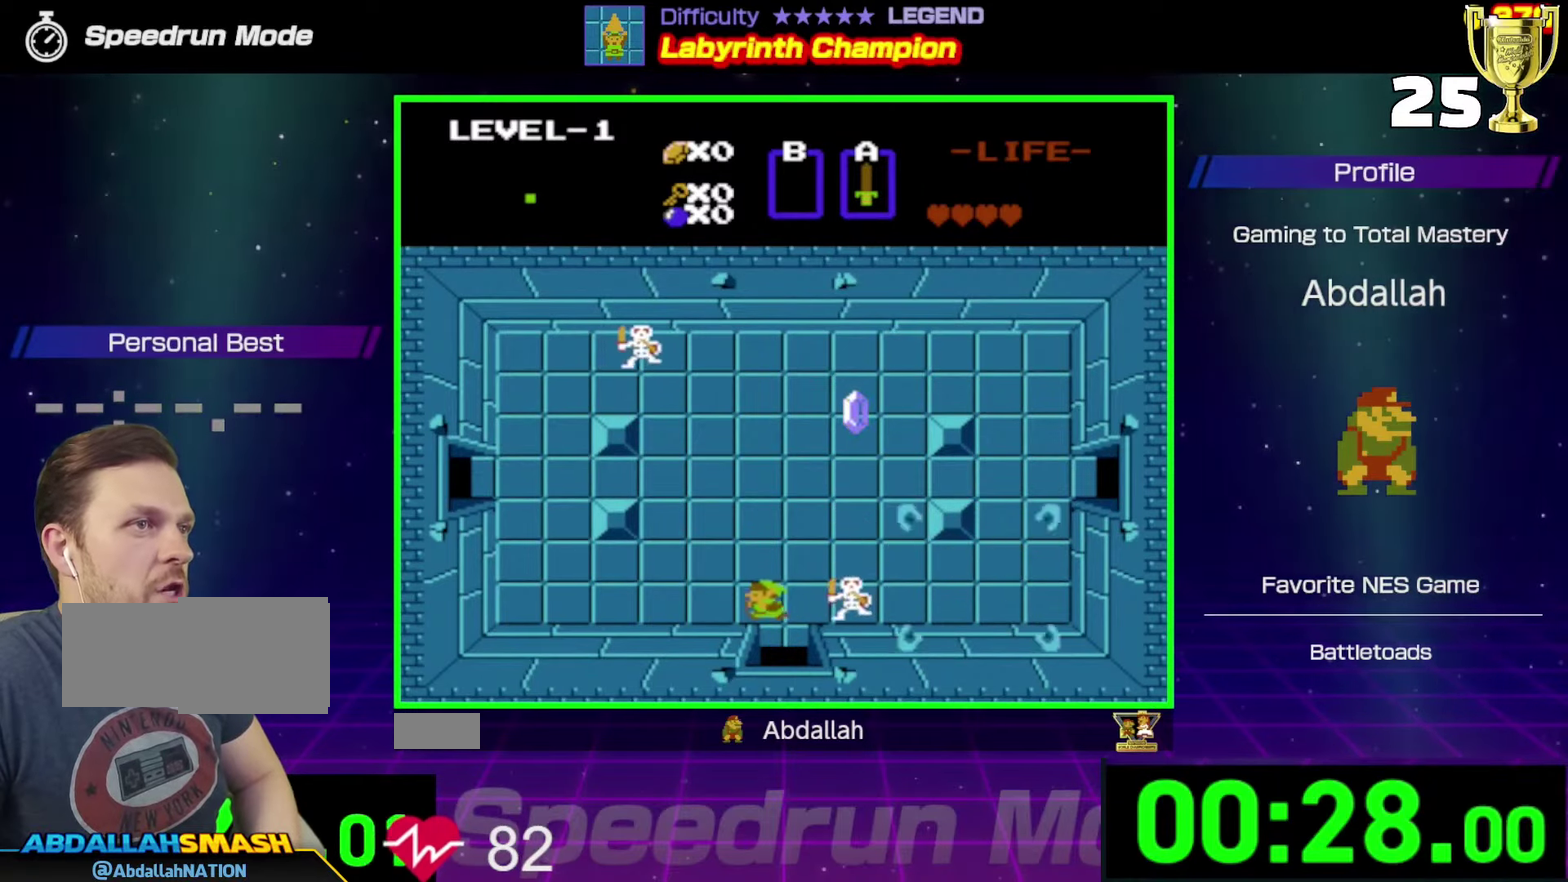
{"dt_ms": 400, "buttons": ["DPAD_UP", "DPAD_RIGHT"], "events": [[117, "A", "down"], [133, "DPAD_RIGHT", "up"], [267, "A", "up"], [383, "DPAD_UP", "down"], [400, "DPAD_RIGHT", "down"]]}
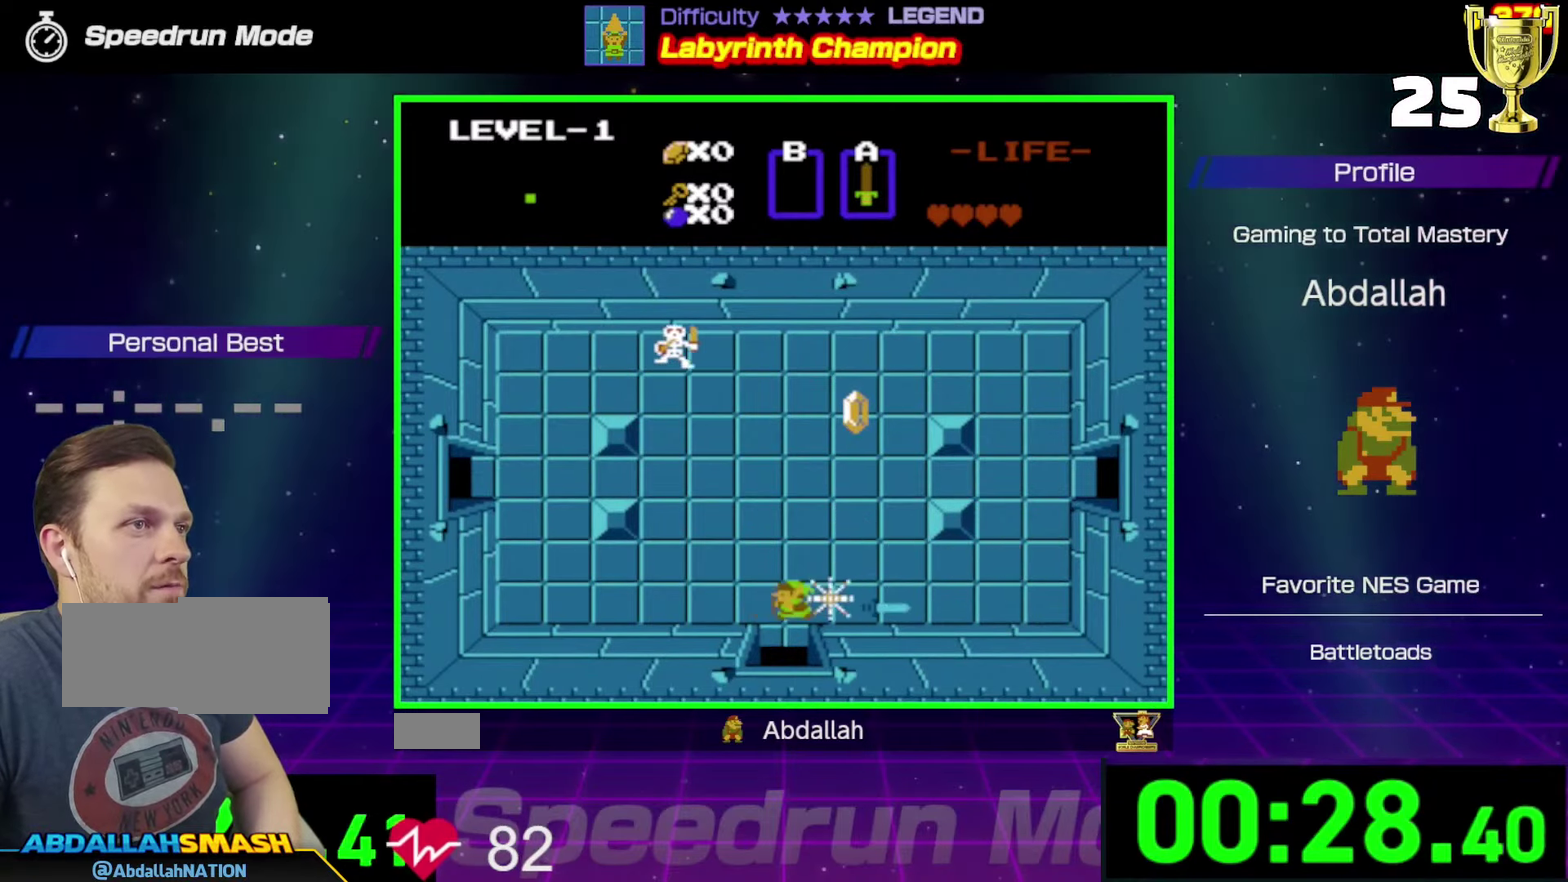
{"dt_ms": 500, "buttons": ["DPAD_UP"], "events": [[50, "DPAD_RIGHT", "up"], [300, "A", "down"], [450, "A", "up"]]}
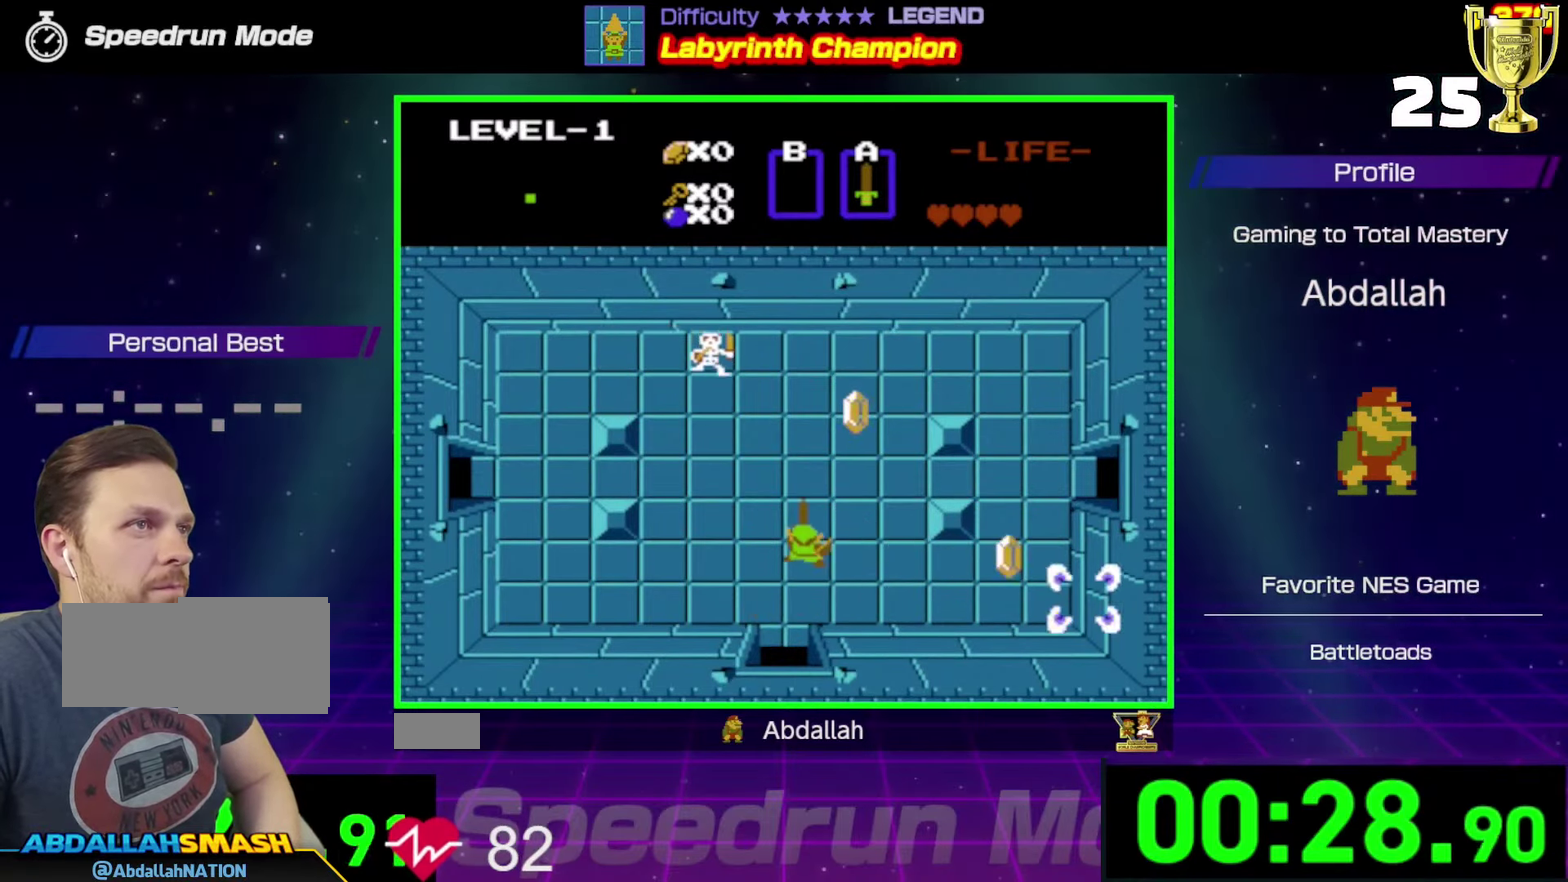
{"dt_ms": 300, "buttons": ["DPAD_UP"], "events": []}
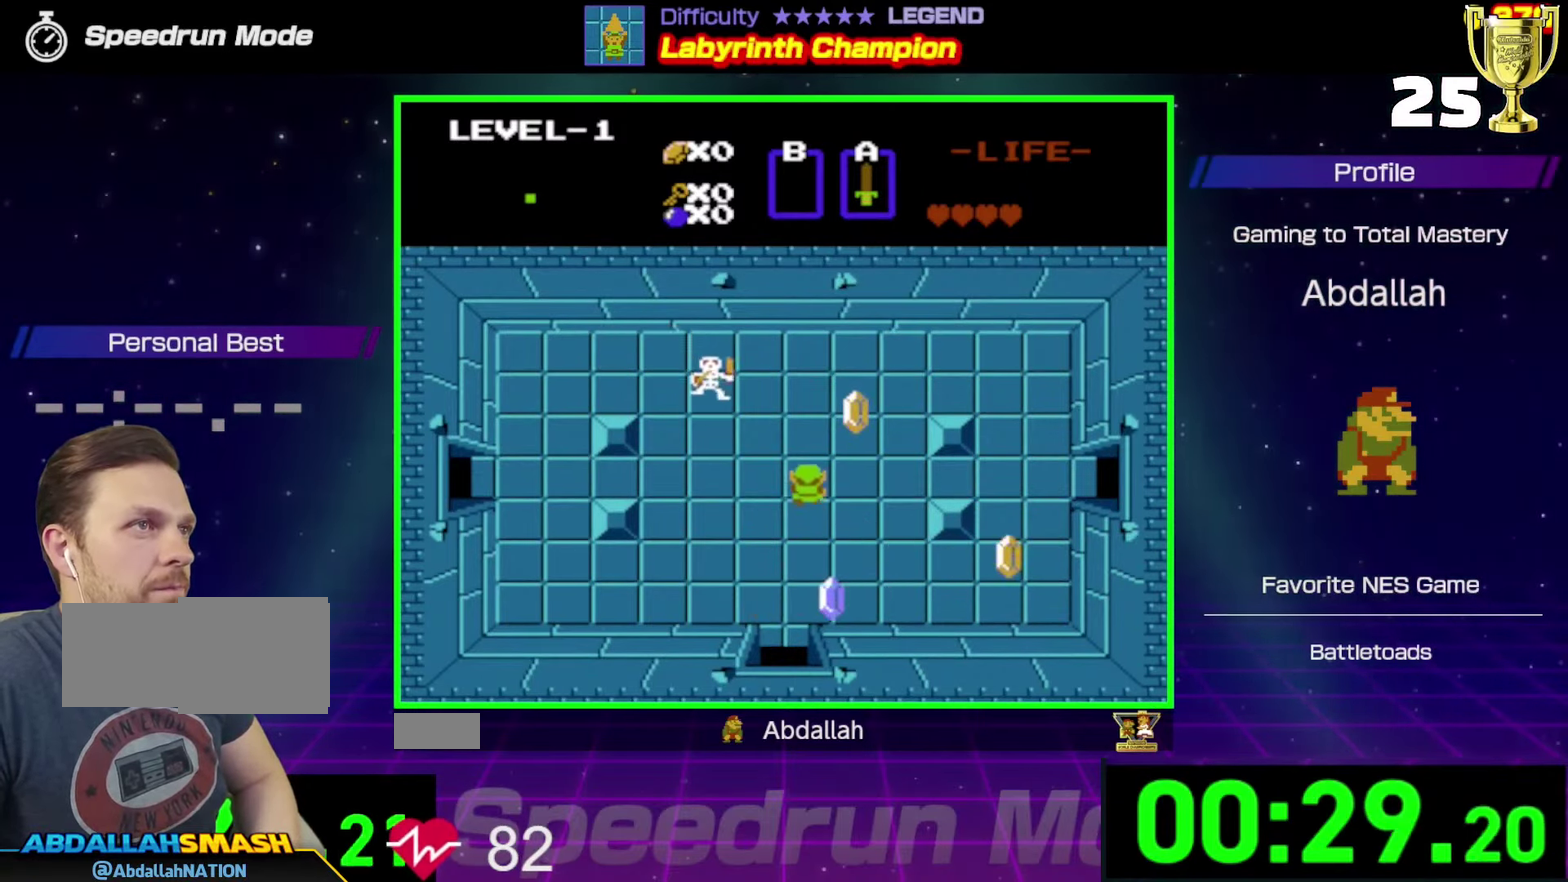
{"dt_ms": 700, "buttons": [], "events": [[400, "DPAD_LEFT", "down"], [417, "DPAD_UP", "up"], [500, "A", "down"], [650, "DPAD_LEFT", "up"], [683, "A", "up"]]}
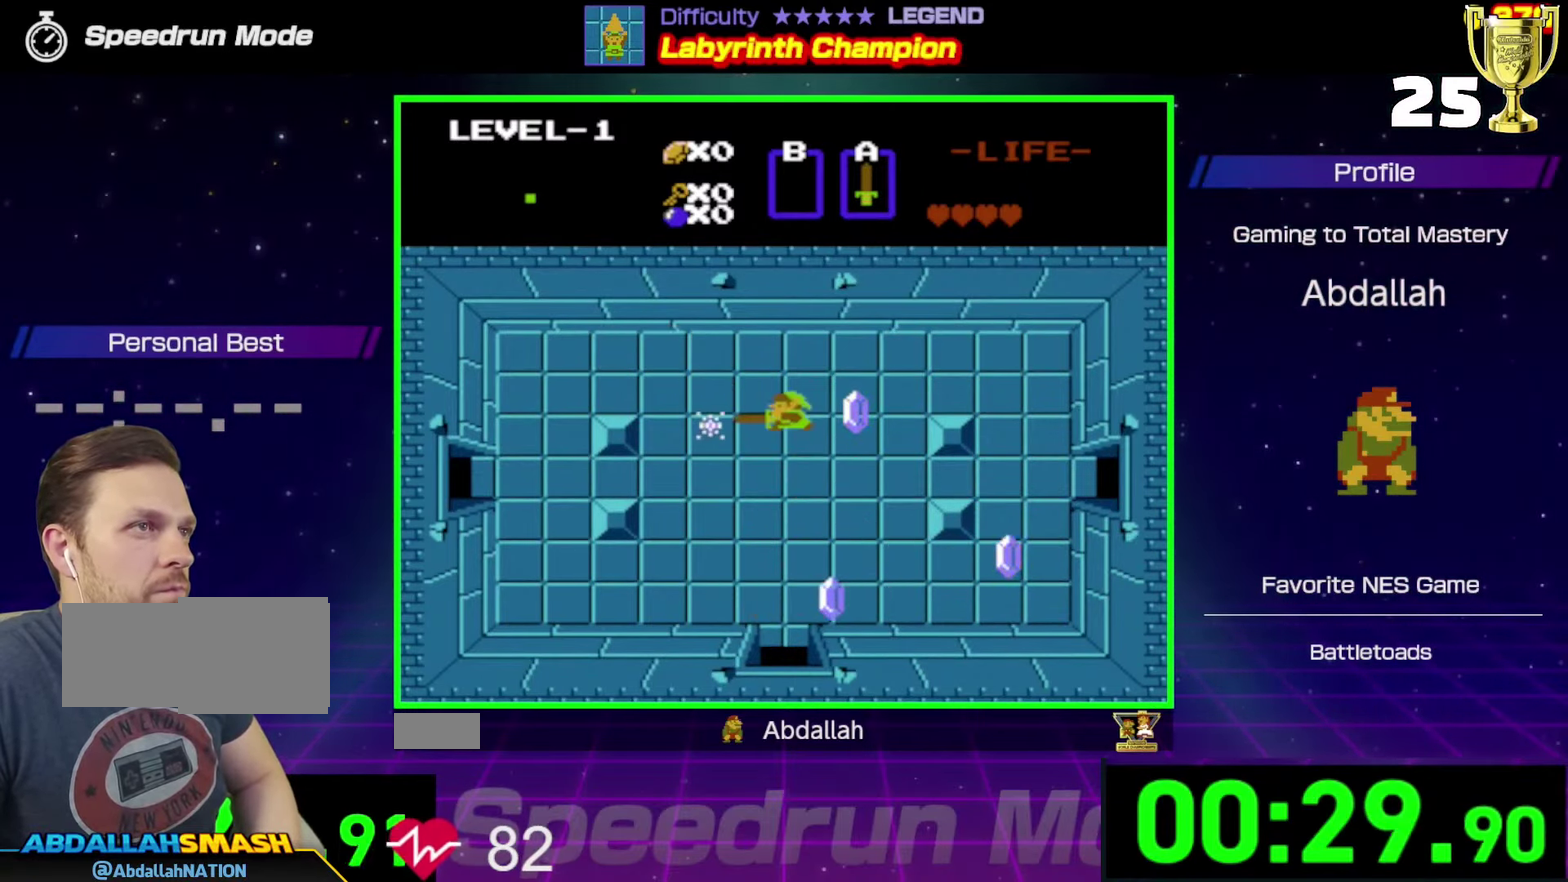
{"dt_ms": 500, "buttons": ["DPAD_LEFT"], "events": [[283, "DPAD_RIGHT", "down"], [350, "DPAD_UP", "down"], [383, "DPAD_RIGHT", "up"], [417, "DPAD_LEFT", "down"], [450, "DPAD_UP", "up"]]}
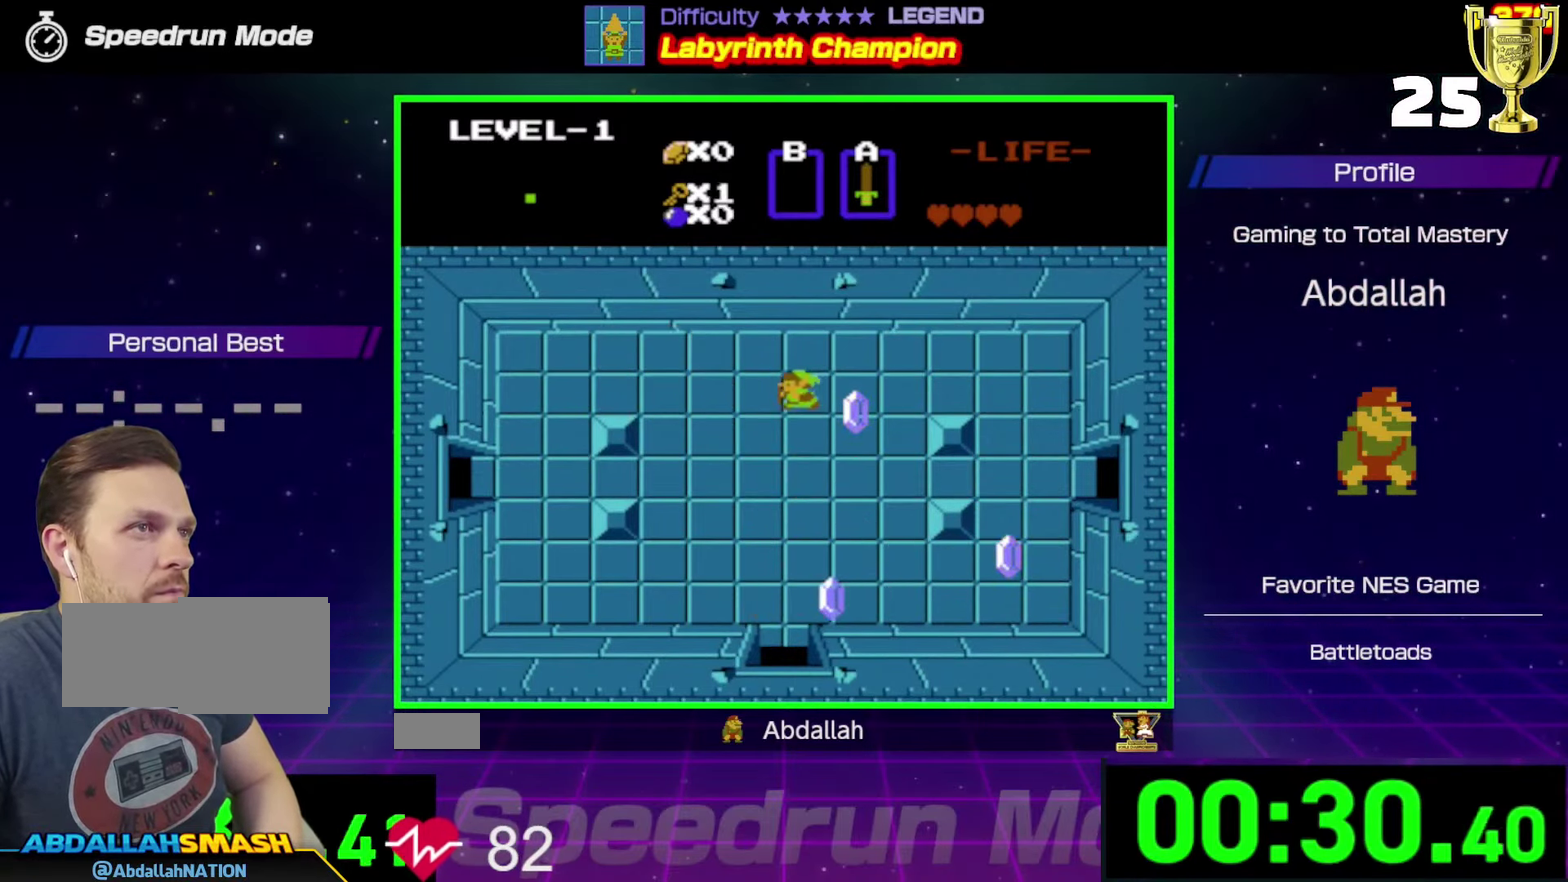
{"dt_ms": 300, "buttons": ["DPAD_LEFT"], "events": []}
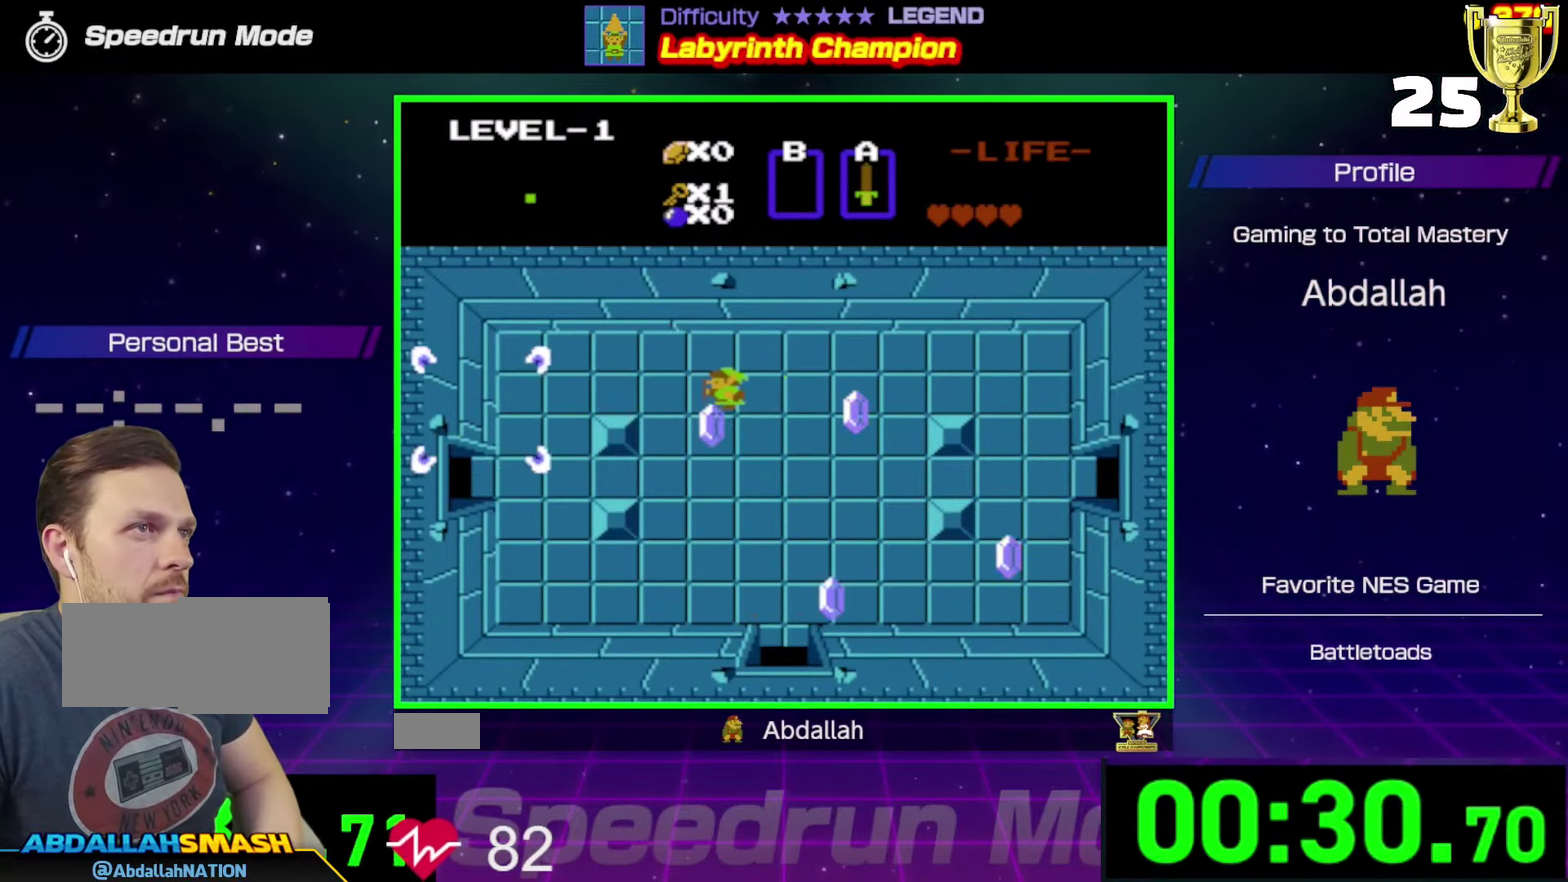
{"dt_ms": 500, "buttons": ["DPAD_LEFT"], "events": []}
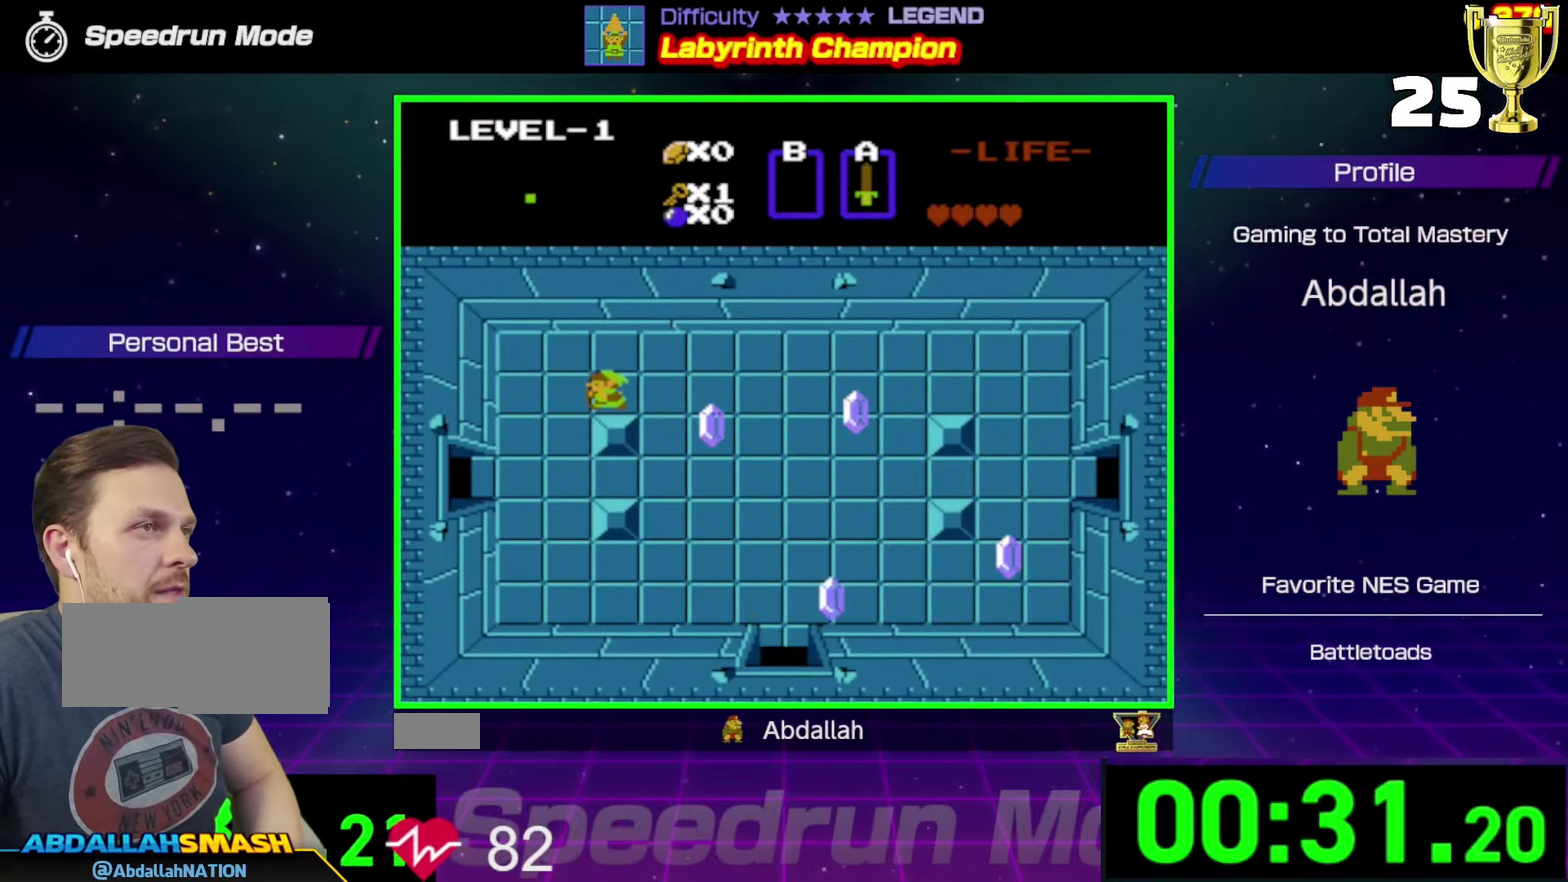
{"dt_ms": 500, "buttons": ["DPAD_DOWN"], "events": [[367, "DPAD_DOWN", "down"], [383, "DPAD_LEFT", "up"]]}
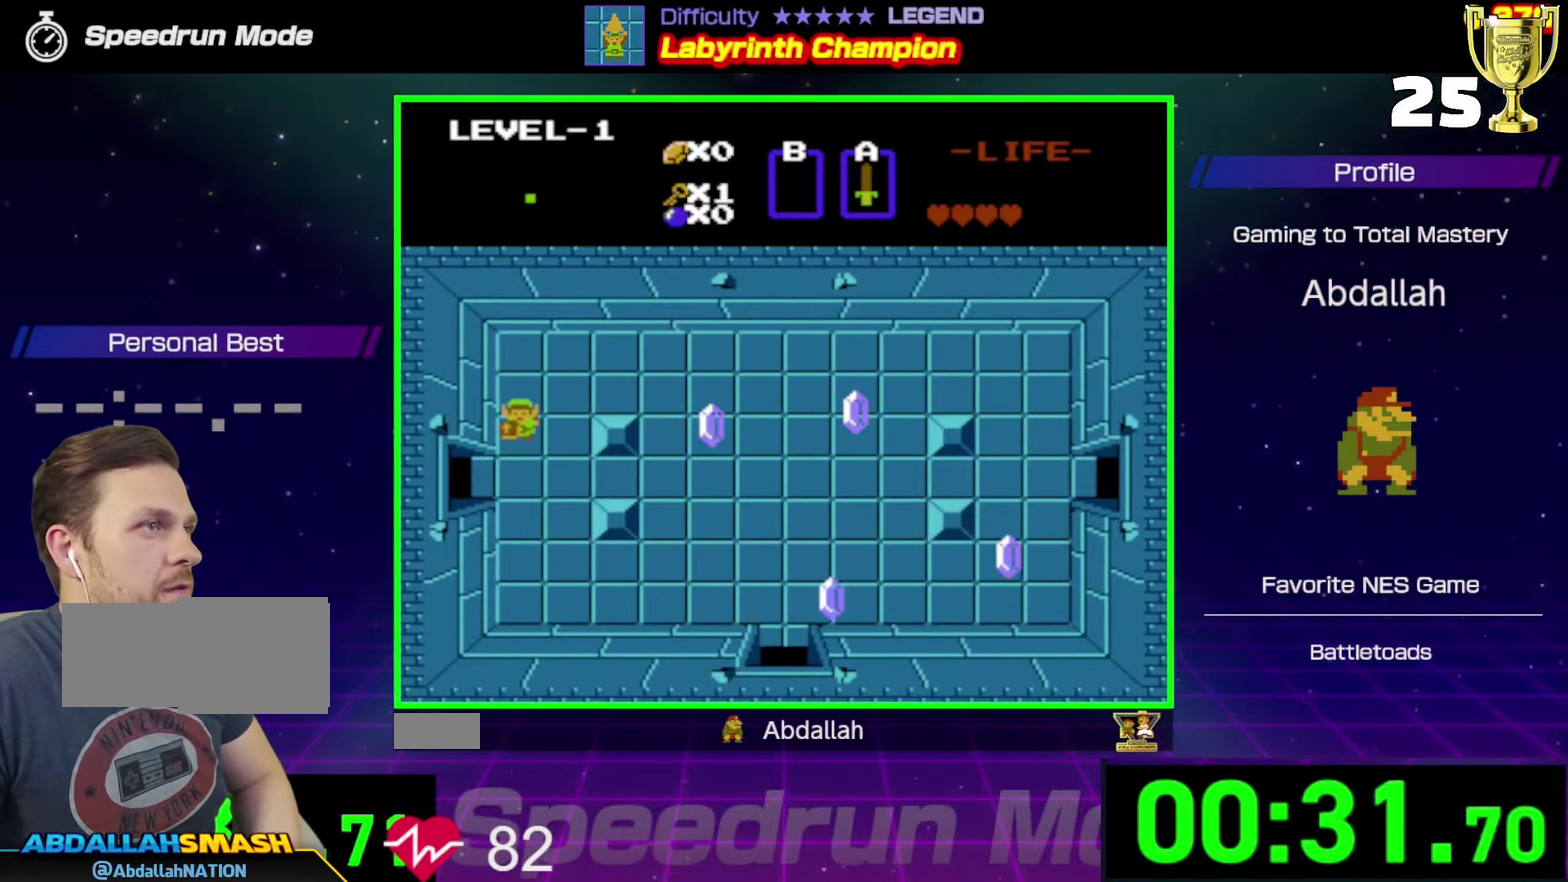
{"dt_ms": 500, "buttons": ["DPAD_LEFT"], "events": [[283, "DPAD_LEFT", "down"], [300, "DPAD_DOWN", "up"]]}
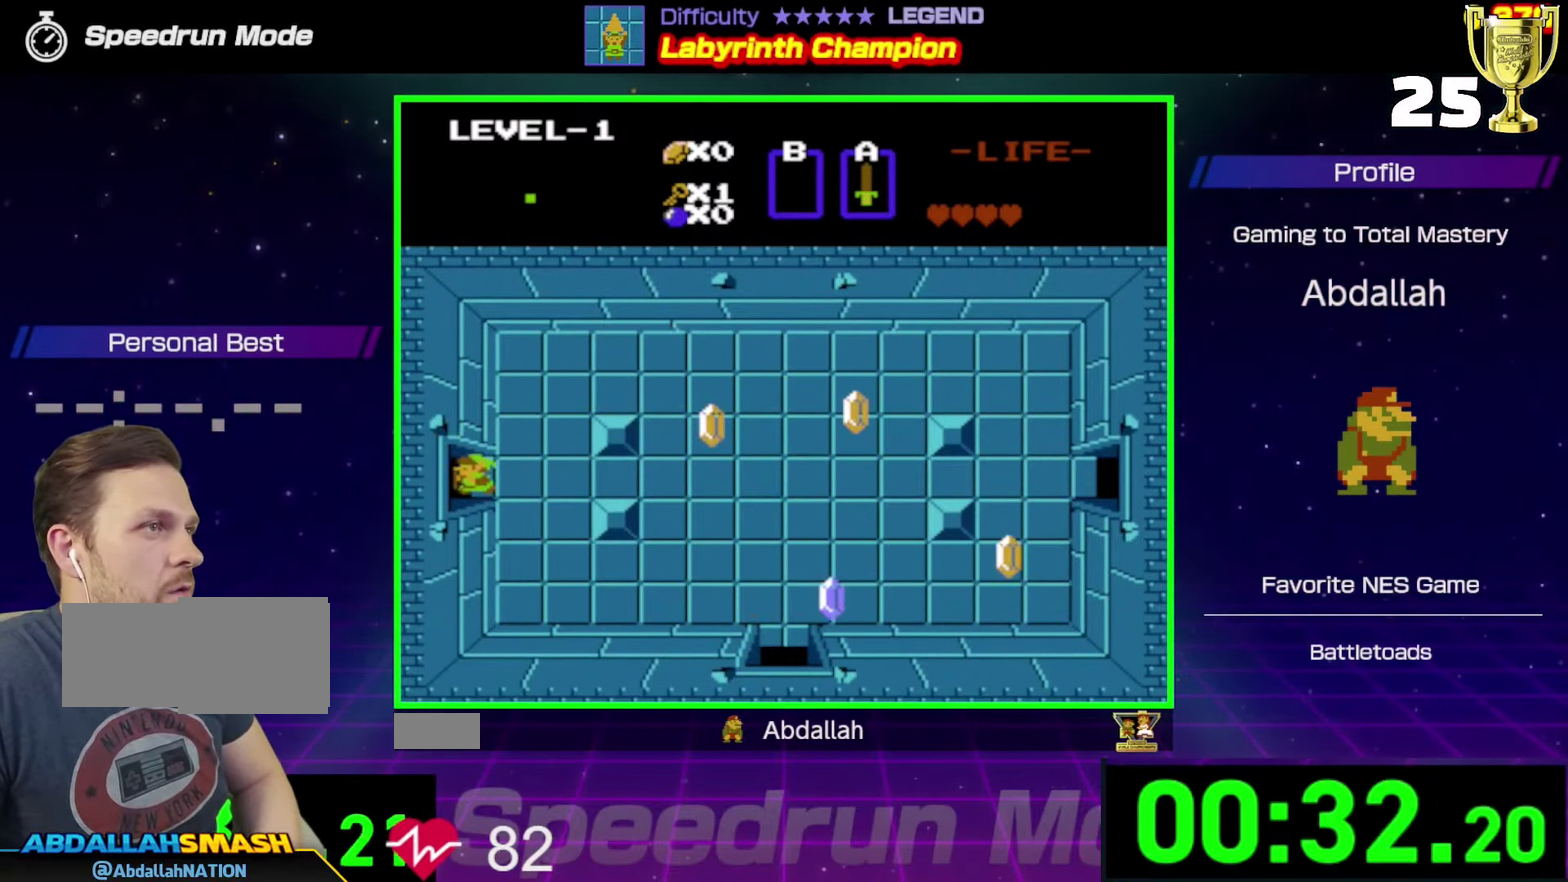
{"dt_ms": 500, "buttons": ["DPAD_LEFT"], "events": []}
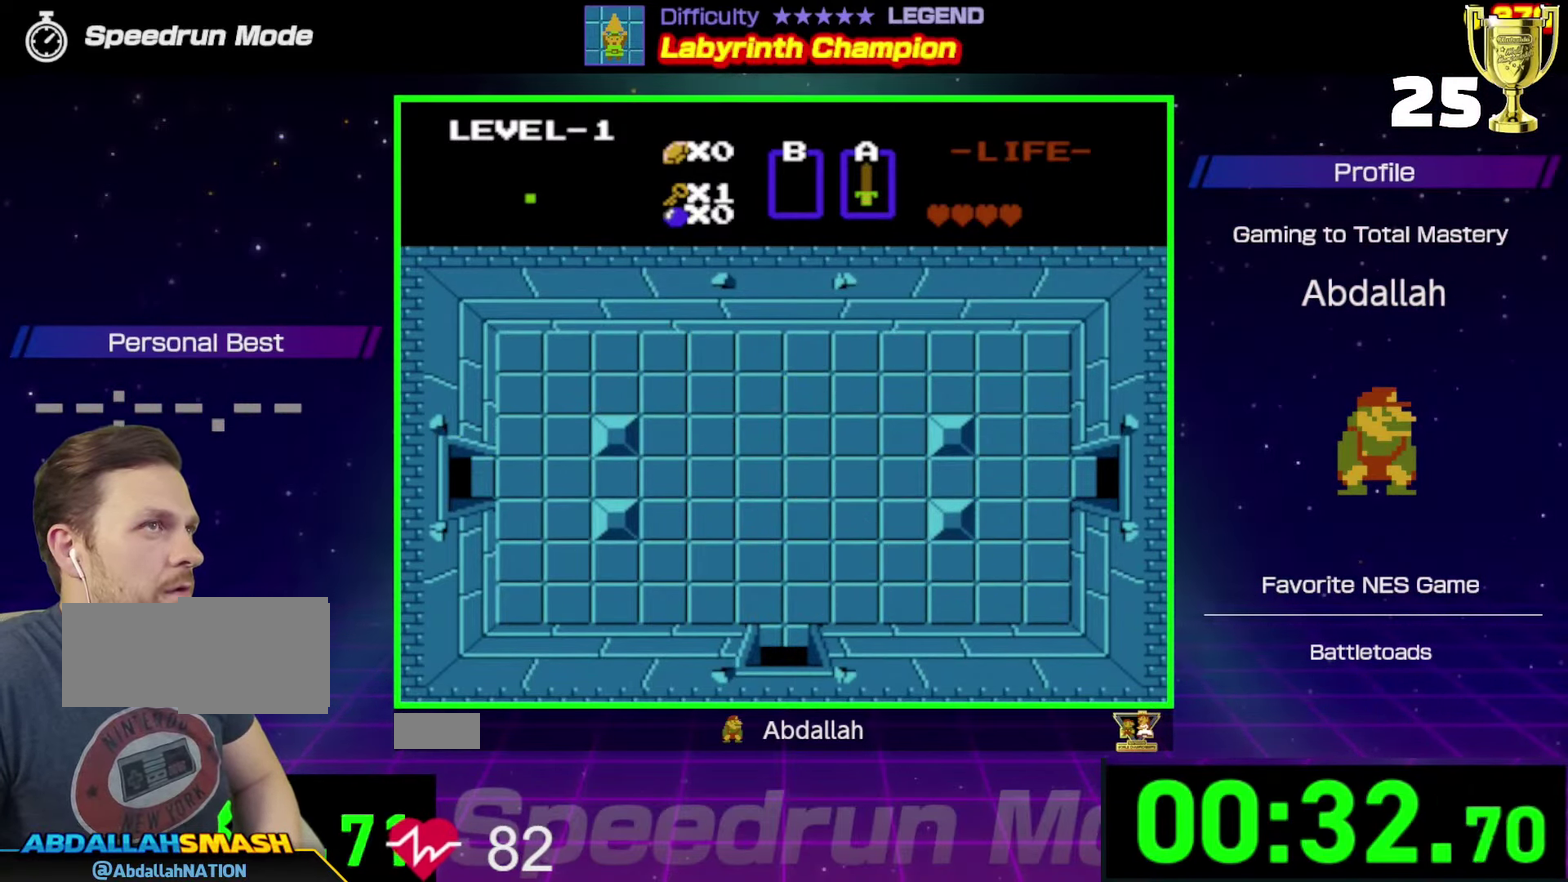
{"dt_ms": 500, "buttons": ["DPAD_LEFT"], "events": []}